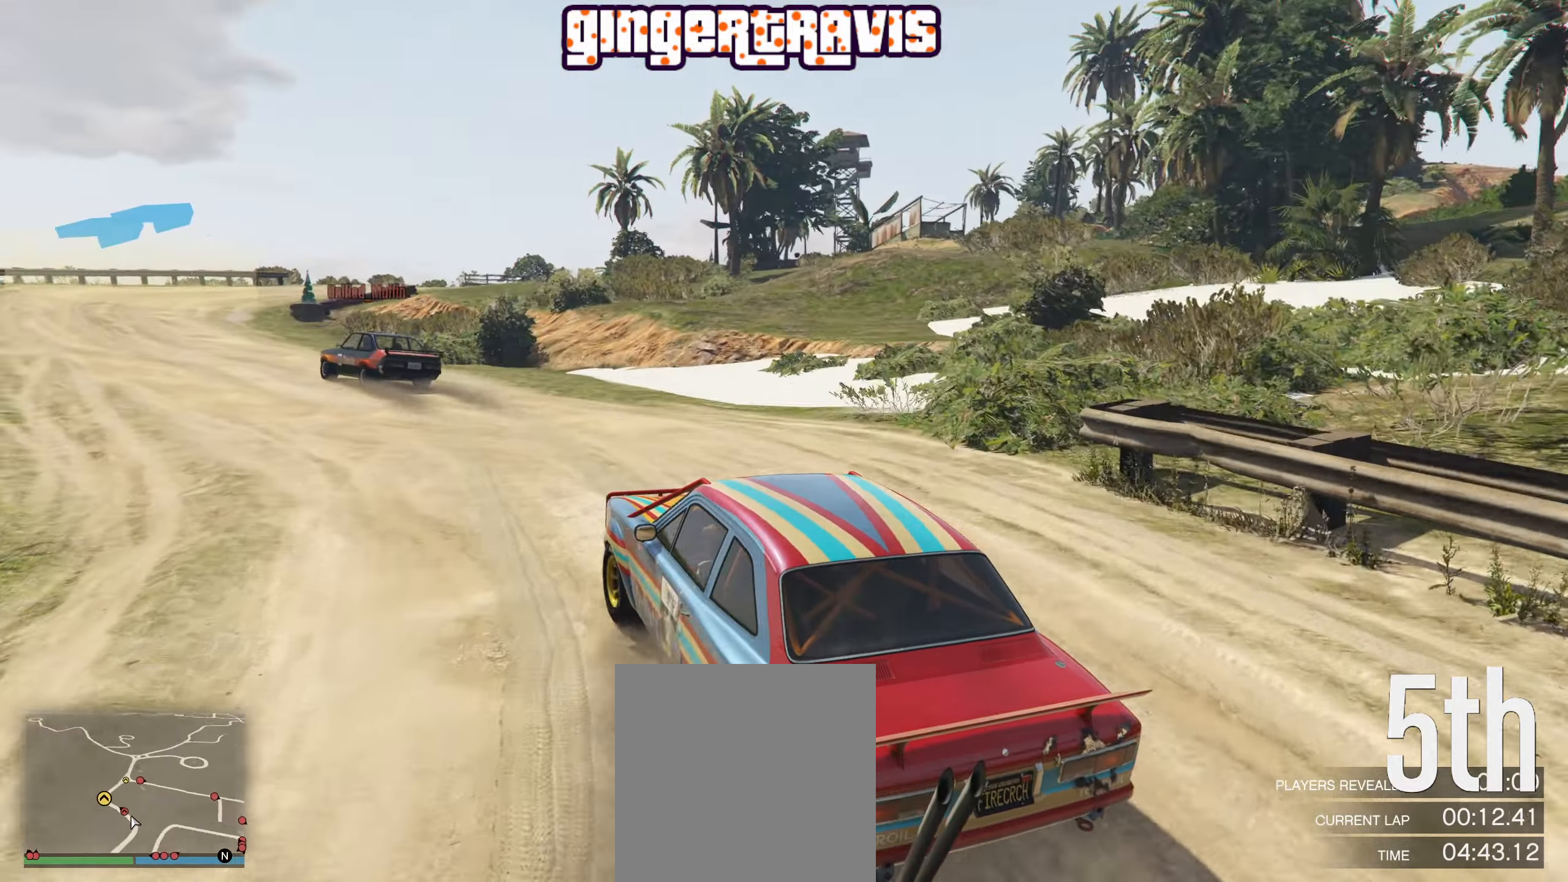
Gameplay with a controller (Xbox layout); each line is a JSON object with the inputs held at the frame after it. "events" lists button and stick changes between this image and that frame as [ms after this image, input, new state], when the widget could be followed in between.
{"buttons": ["R2"], "left_stick": "down-left", "right_stick": "center", "events": [[350, "left_stick", "center"], [467, "left_stick", "down-left"]]}
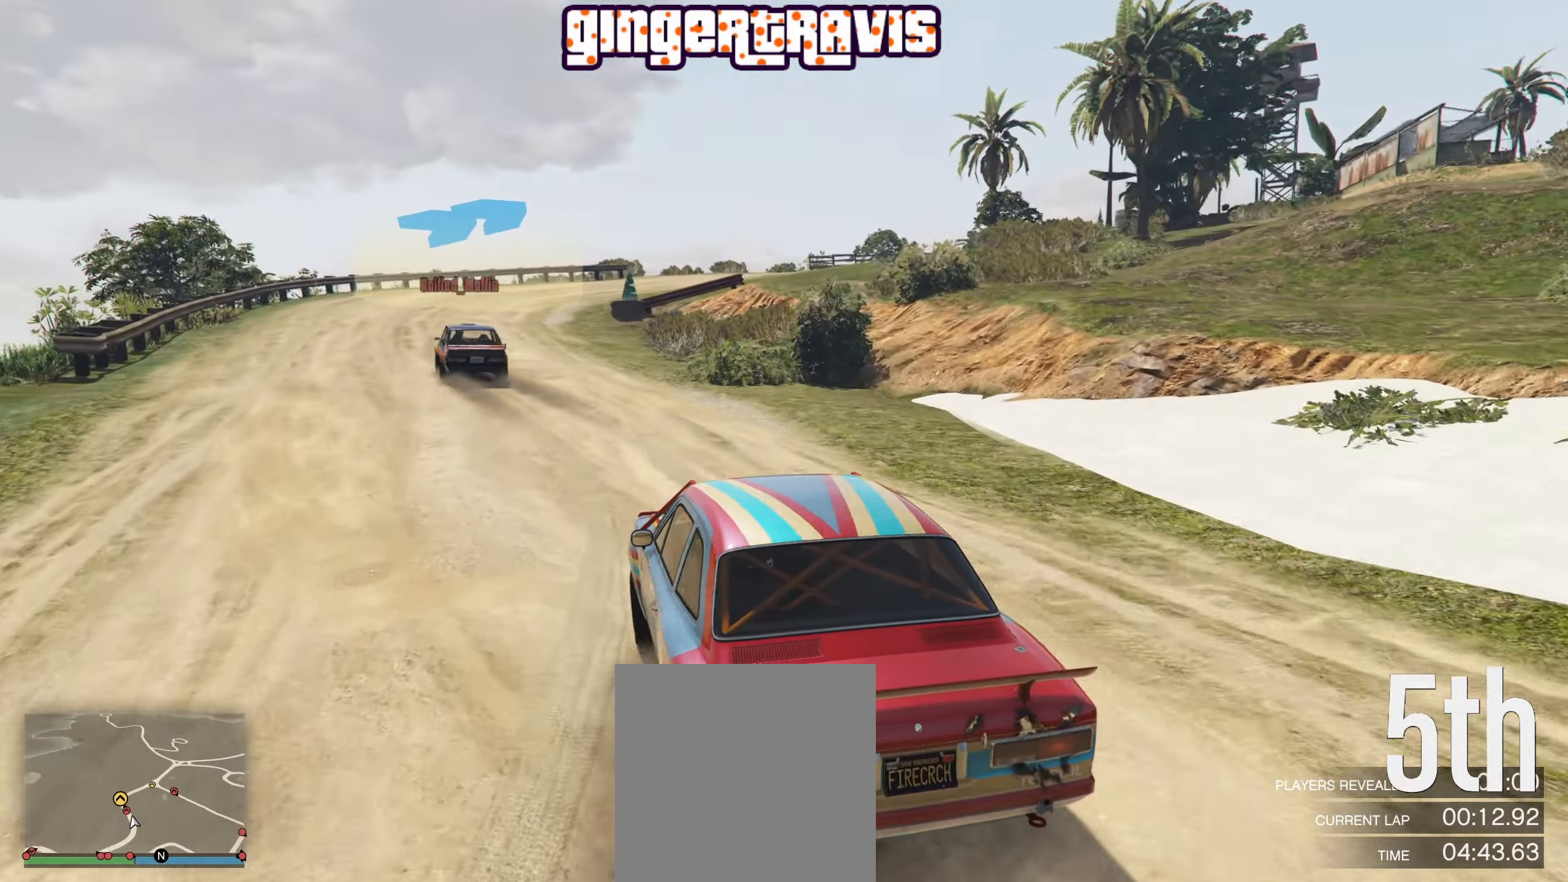
{"buttons": ["R2"], "left_stick": "center", "right_stick": "center", "events": [[217, "left_stick", "center"]]}
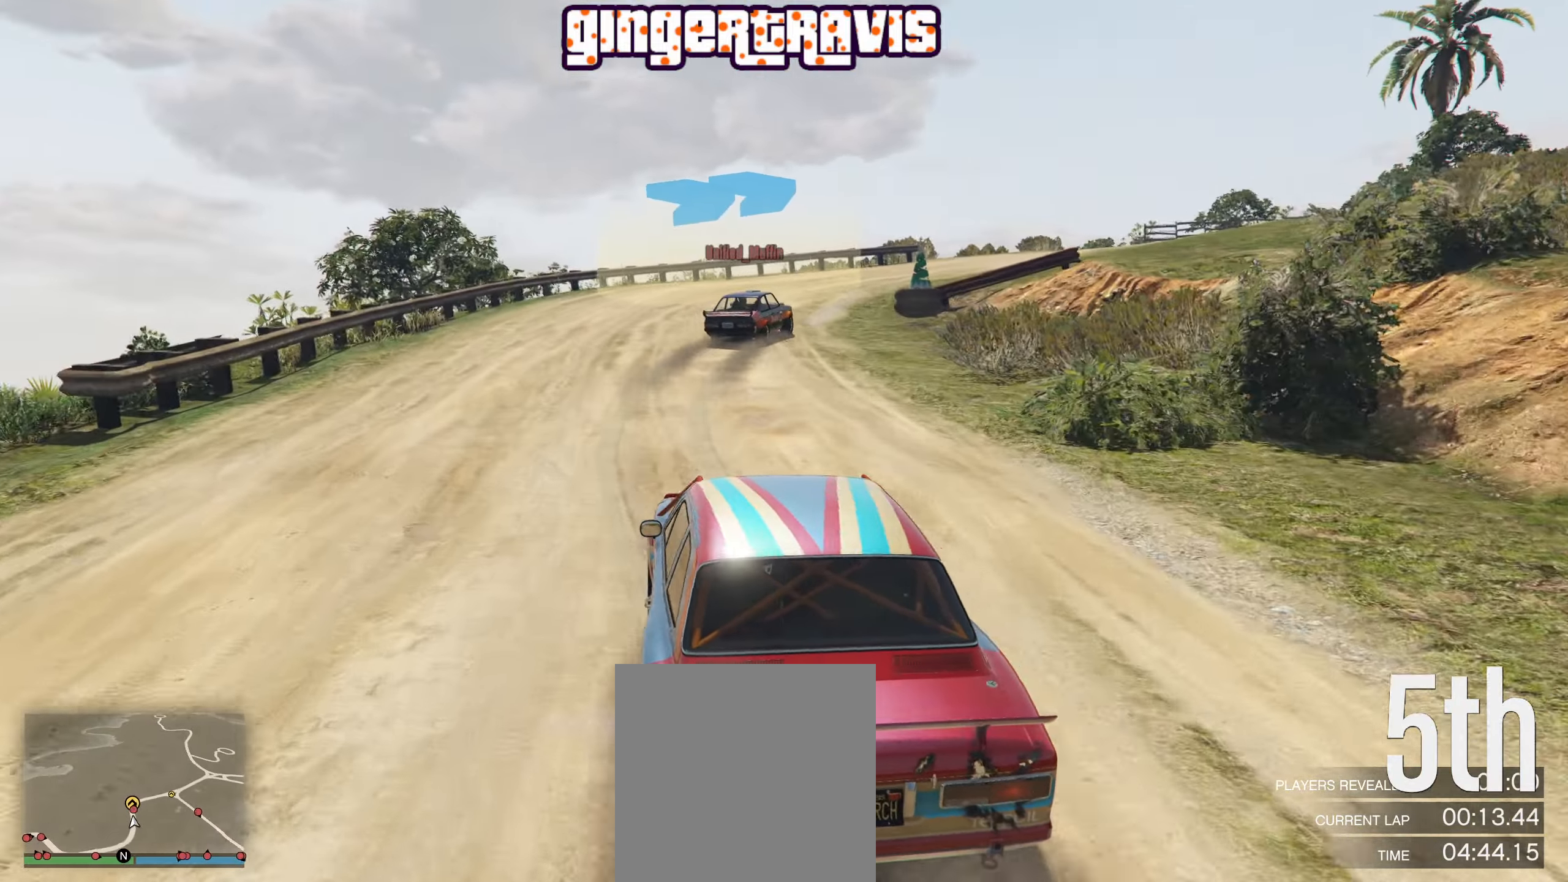
{"buttons": ["R2"], "left_stick": "center", "right_stick": "center", "events": [[250, "left_stick", "right"], [483, "left_stick", "center"]]}
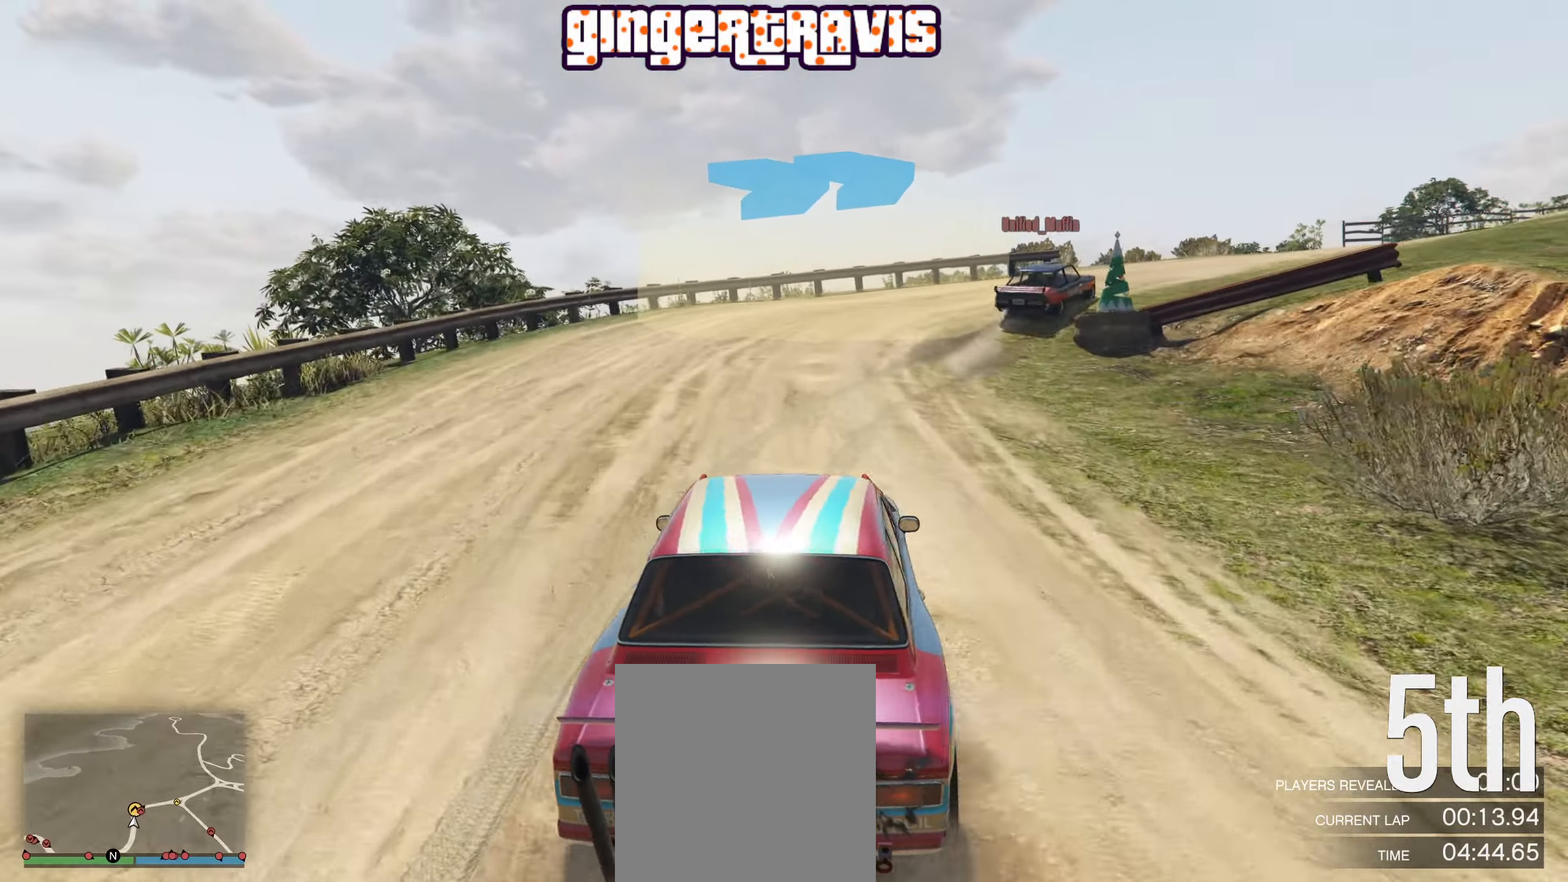
{"buttons": ["R2"], "left_stick": "right", "right_stick": "center", "events": [[50, "left_stick", "right"], [350, "left_stick", "down-right"], [500, "left_stick", "right"]]}
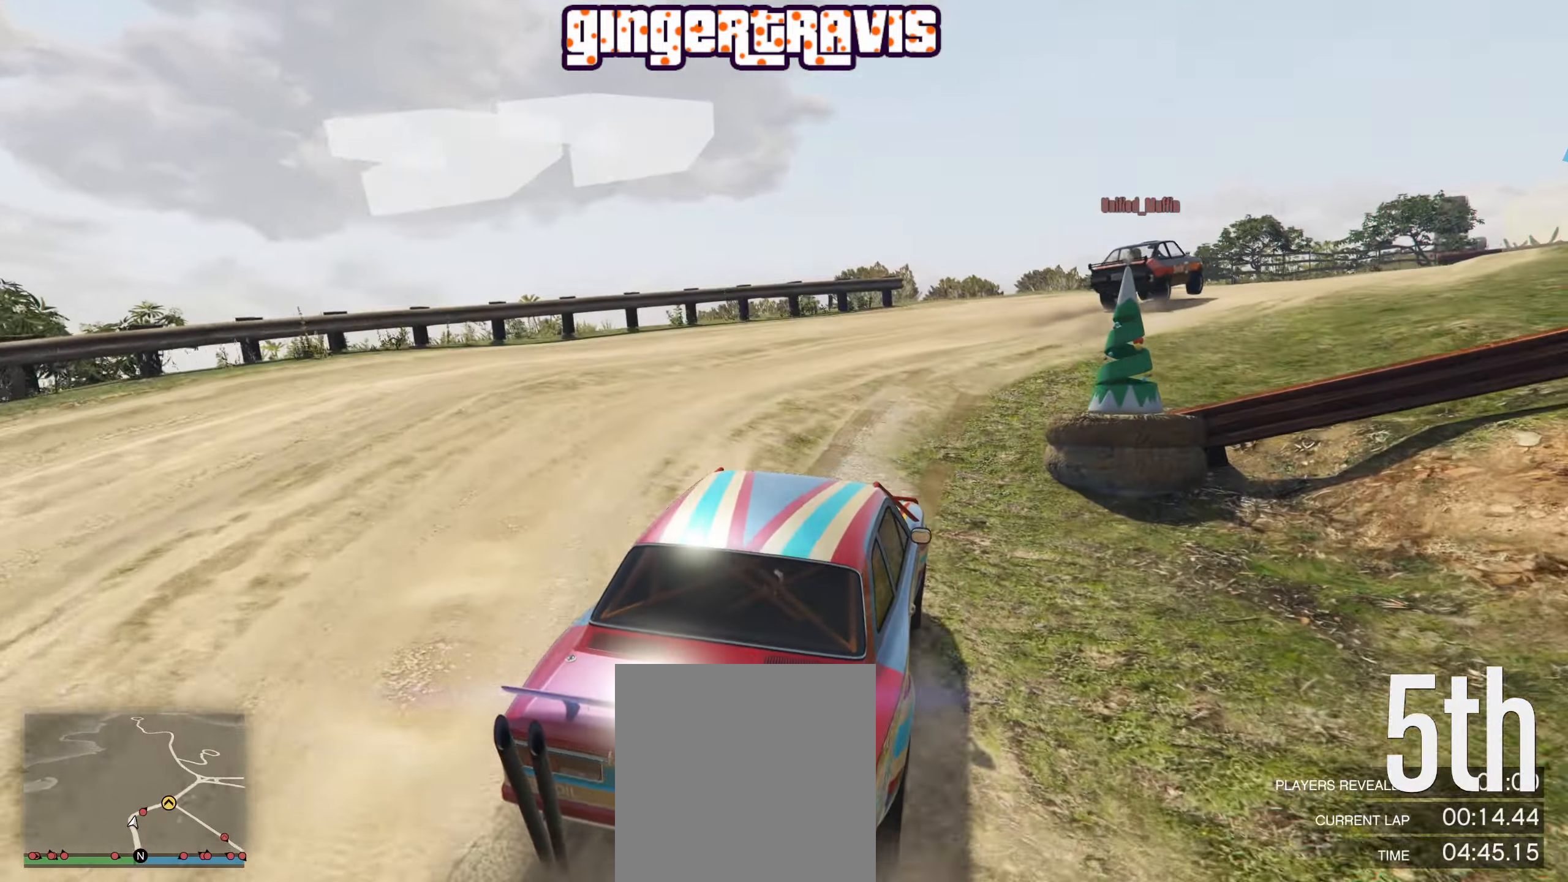
{"buttons": ["R2"], "left_stick": "center", "right_stick": "center", "events": [[250, "left_stick", "center"]]}
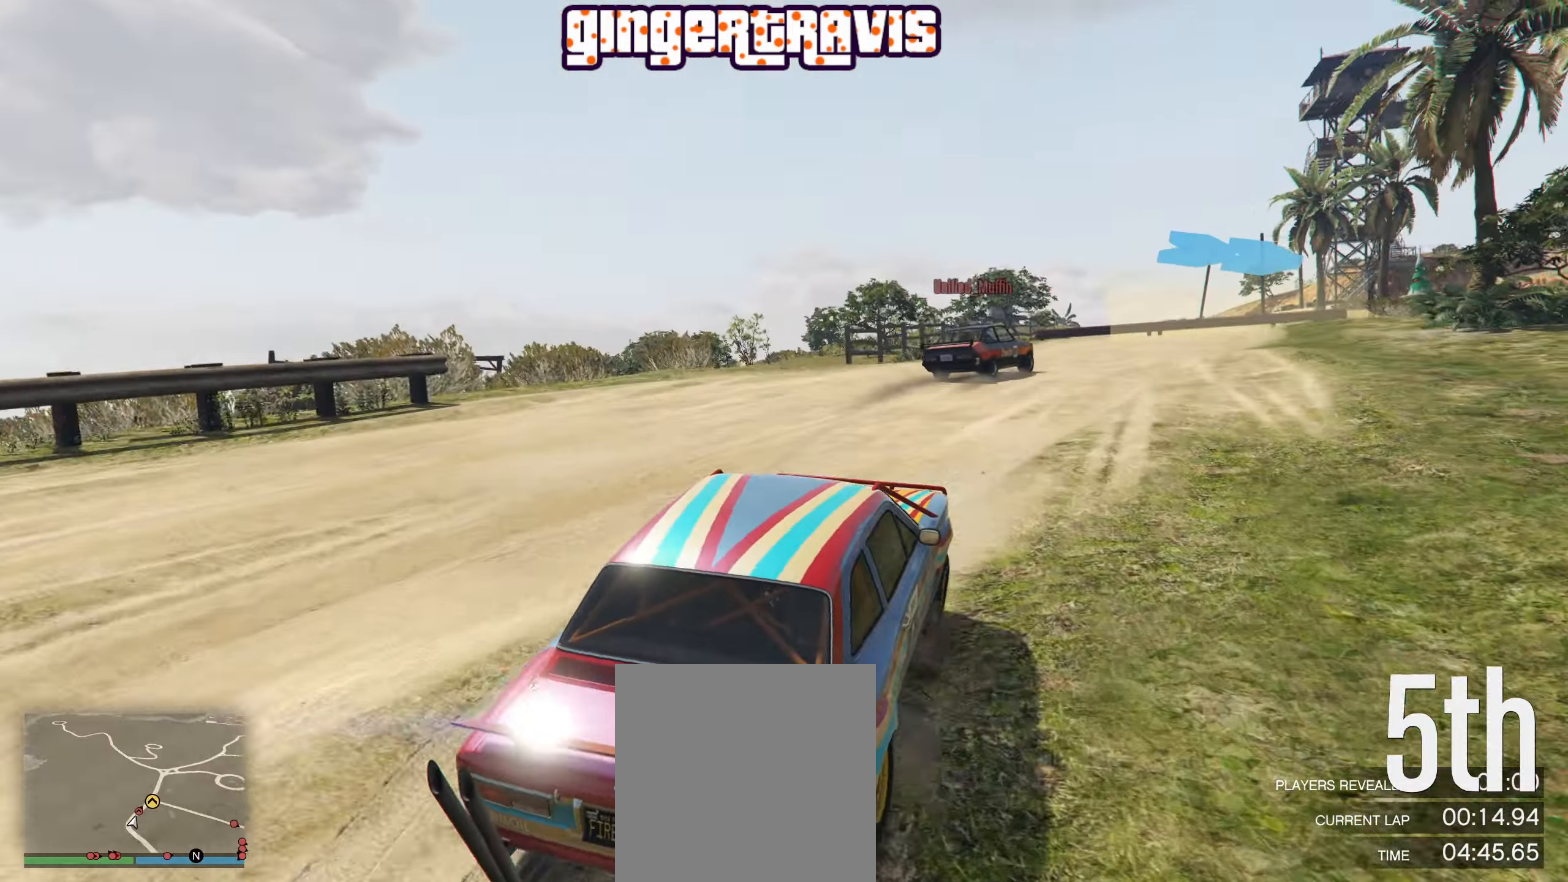
{"buttons": ["R2"], "left_stick": "right", "right_stick": "center", "events": [[417, "left_stick", "right"]]}
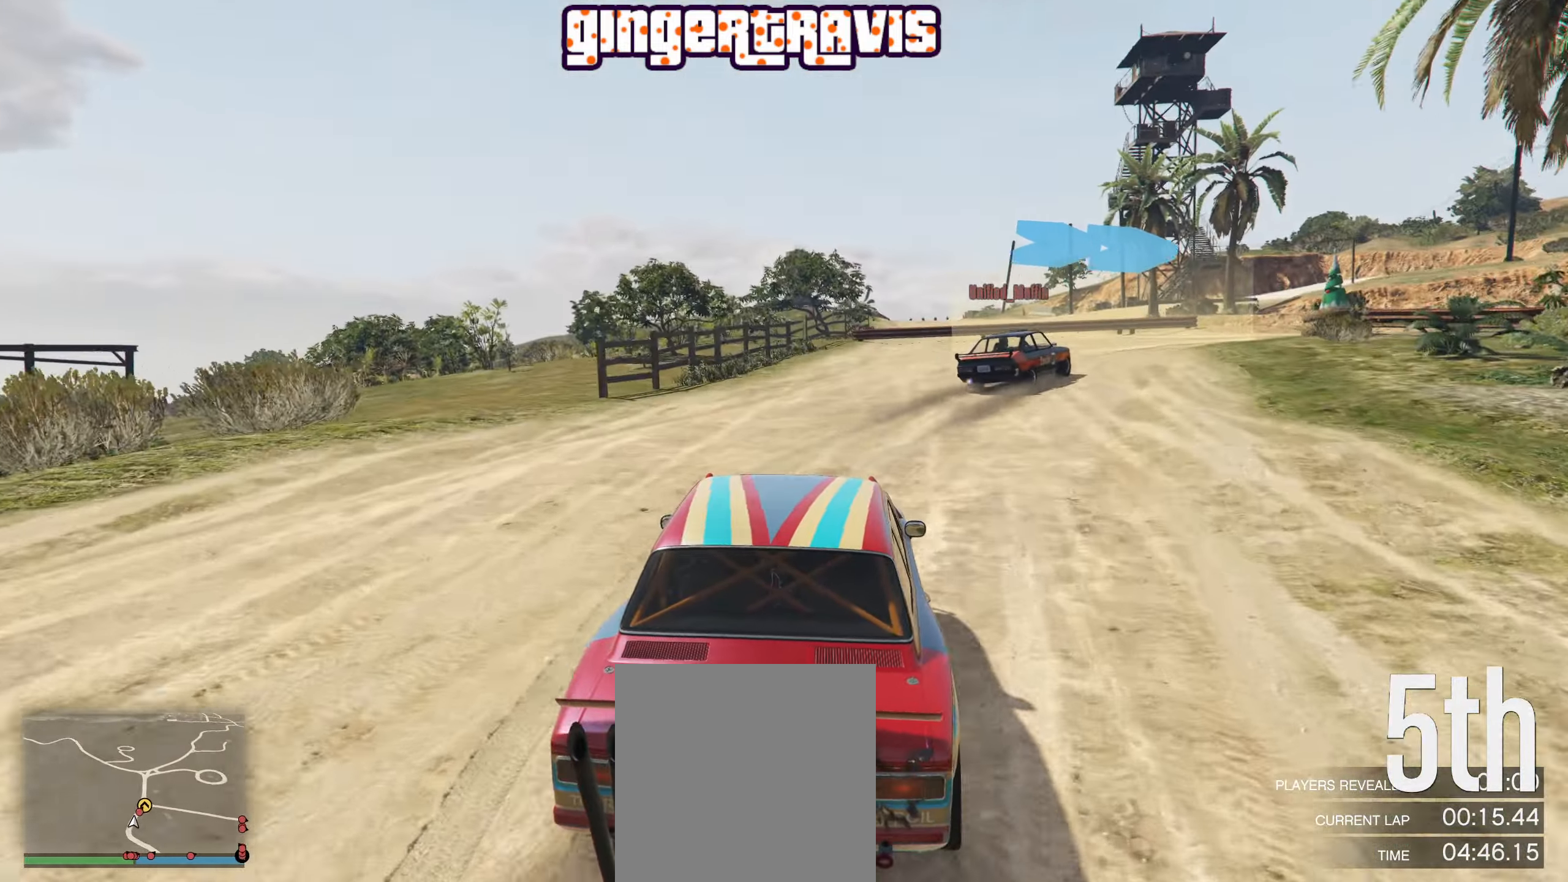
{"buttons": ["R2"], "left_stick": "center", "right_stick": "center", "events": [[50, "R2", "up"], [183, "left_stick", "center"], [250, "left_stick", "right"], [450, "R2", "down"], [467, "left_stick", "center"]]}
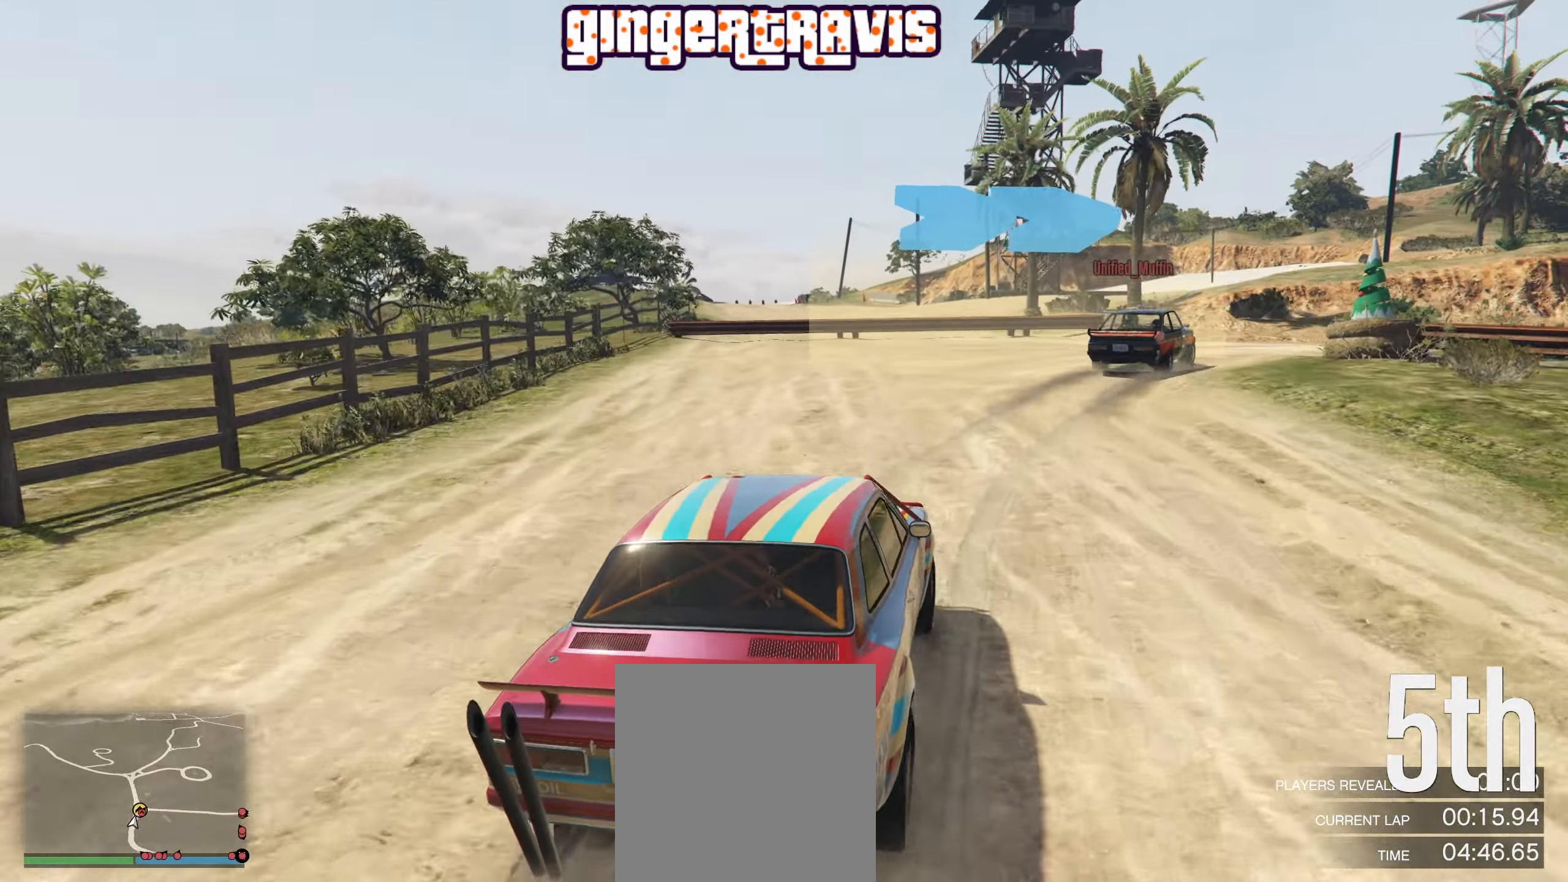
{"buttons": [], "left_stick": "right", "right_stick": "center", "events": [[50, "left_stick", "right"], [250, "R2", "up"]]}
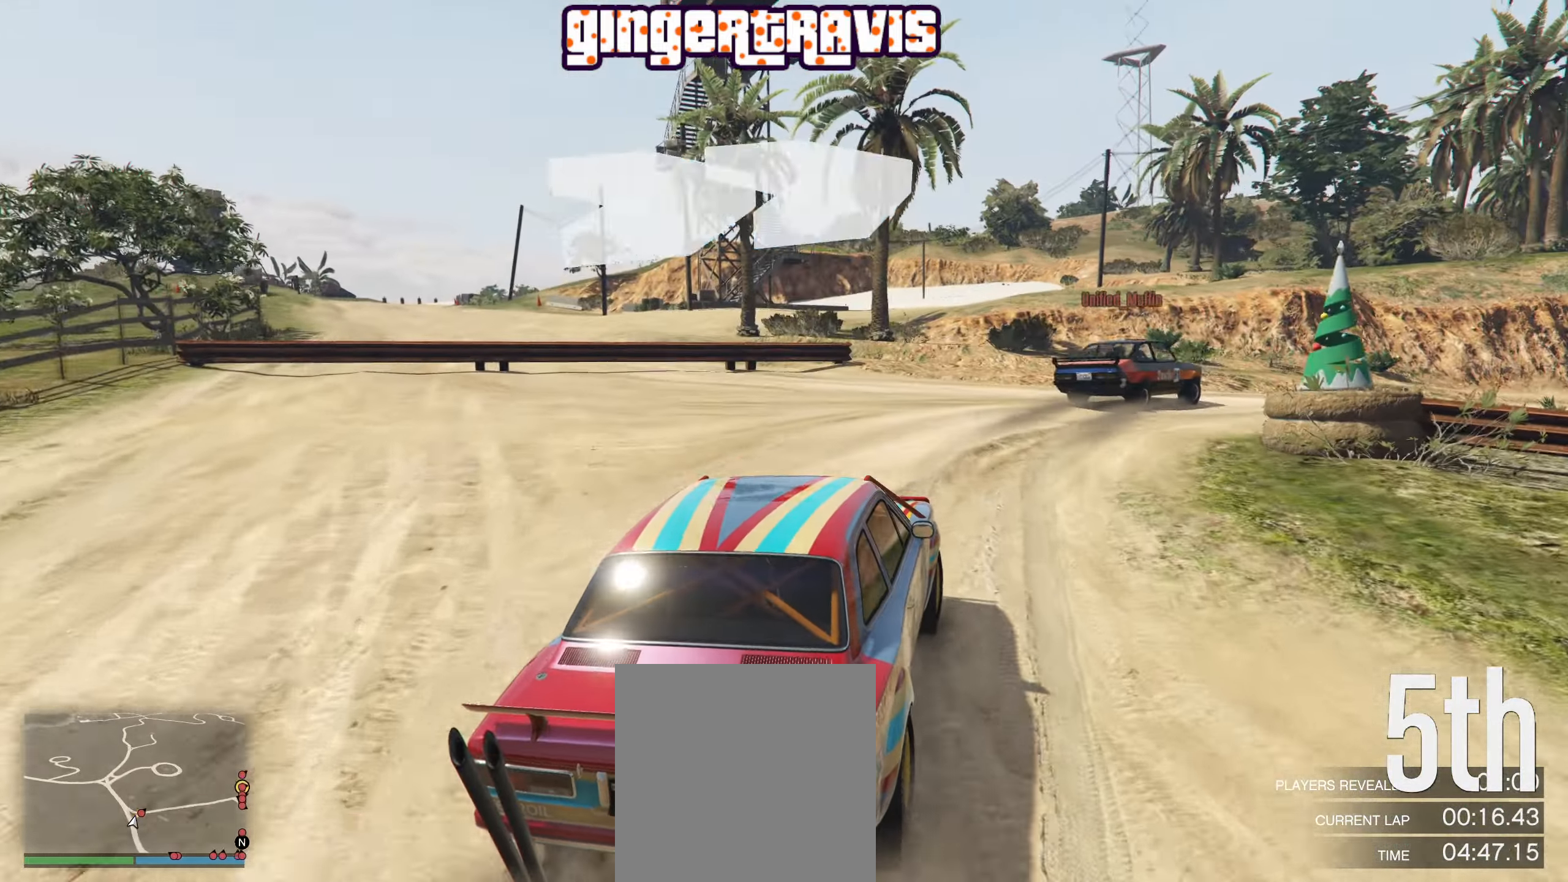
{"buttons": ["R2"], "left_stick": "center", "right_stick": "center", "events": [[50, "left_stick", "down-right"], [300, "R2", "down"], [500, "left_stick", "center"]]}
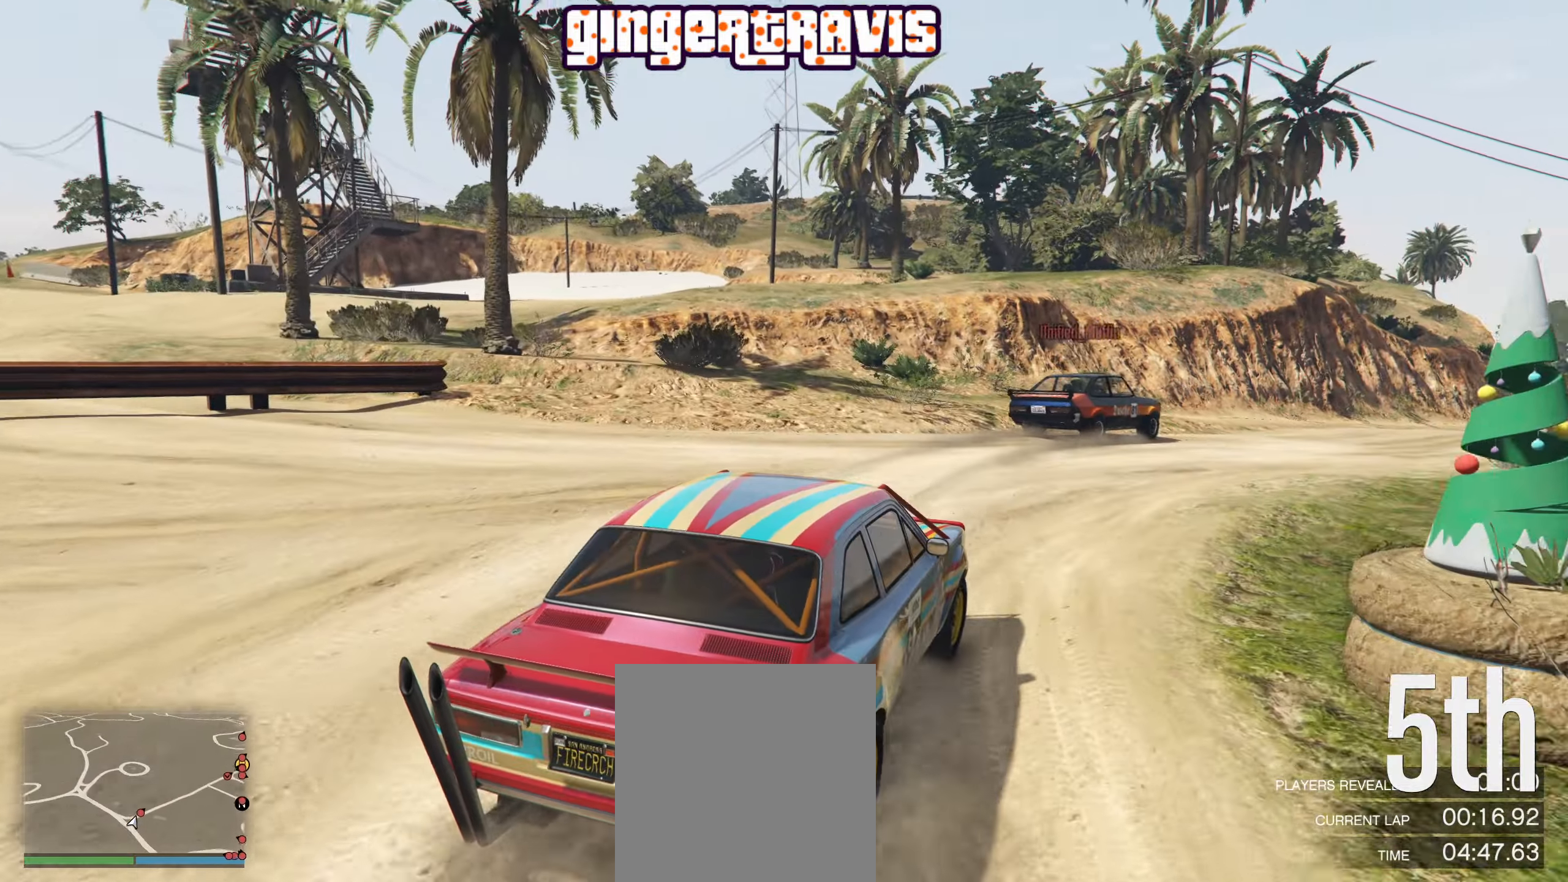
{"buttons": ["R2"], "left_stick": "center", "right_stick": "center", "events": [[300, "left_stick", "right"], [417, "left_stick", "center"]]}
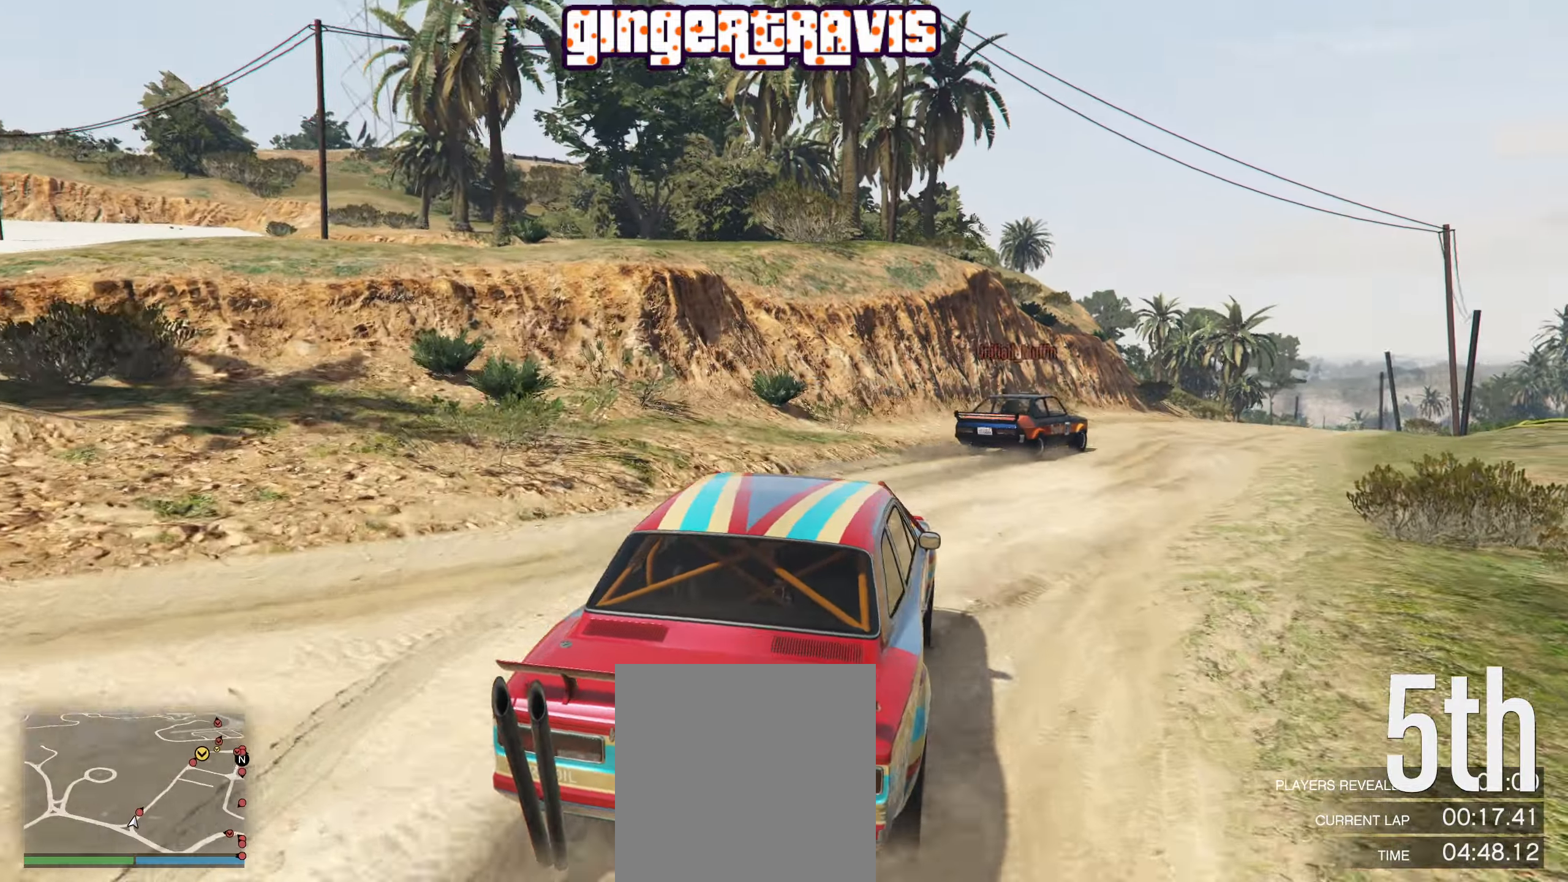
{"buttons": ["R2"], "left_stick": "center", "right_stick": "center", "events": [[134, "left_stick", "right"], [284, "left_stick", "center"]]}
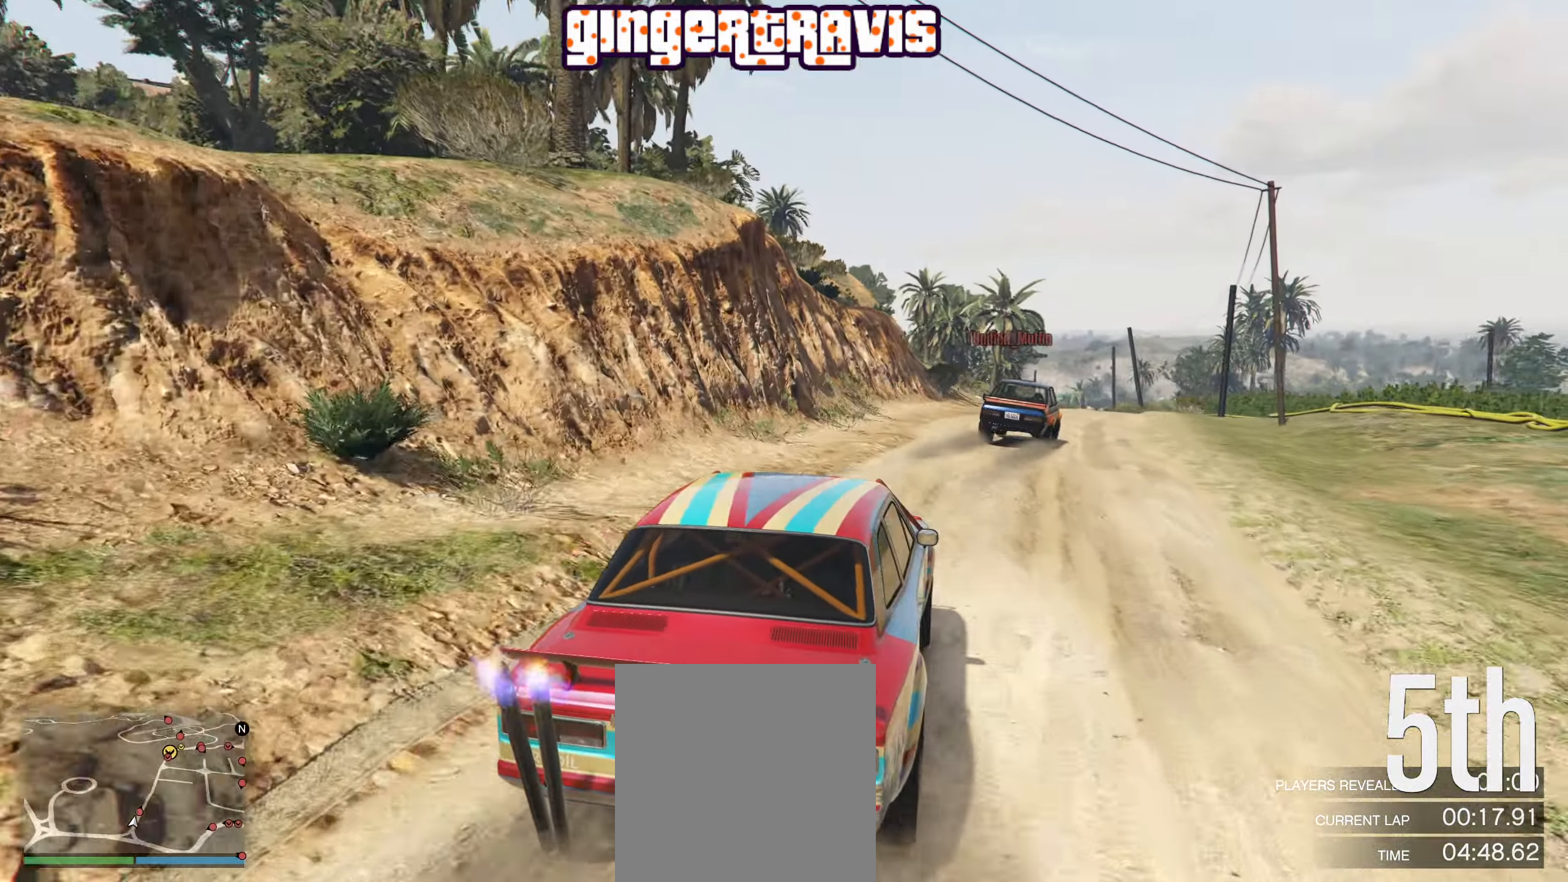
{"buttons": ["R2"], "left_stick": "center", "right_stick": "center", "events": [[117, "left_stick", "right"], [267, "left_stick", "center"]]}
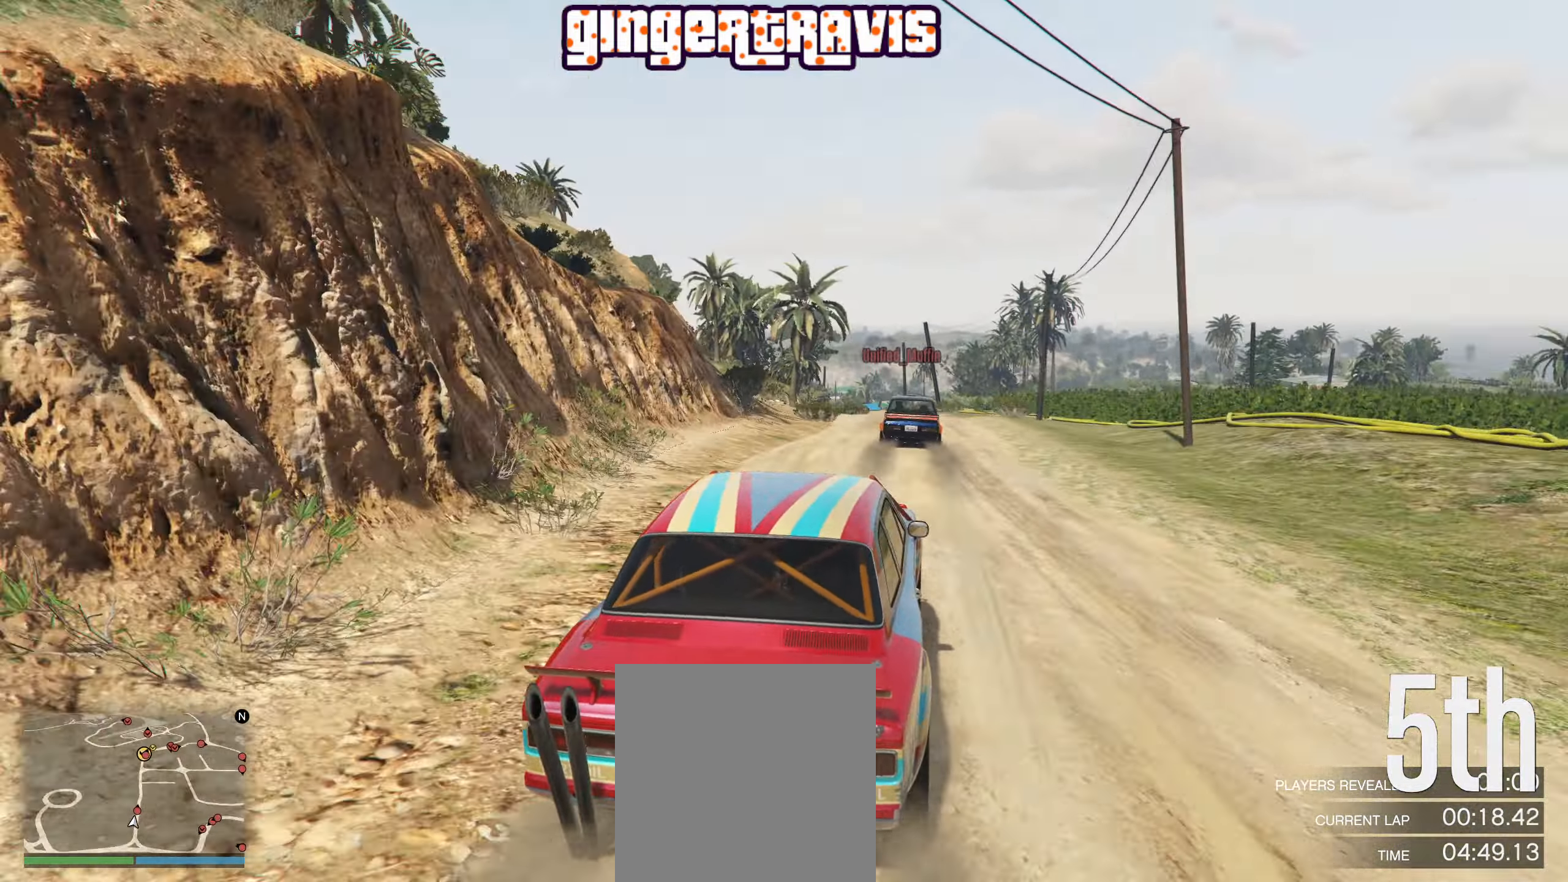
{"buttons": ["R2"], "left_stick": "center", "right_stick": "center", "events": []}
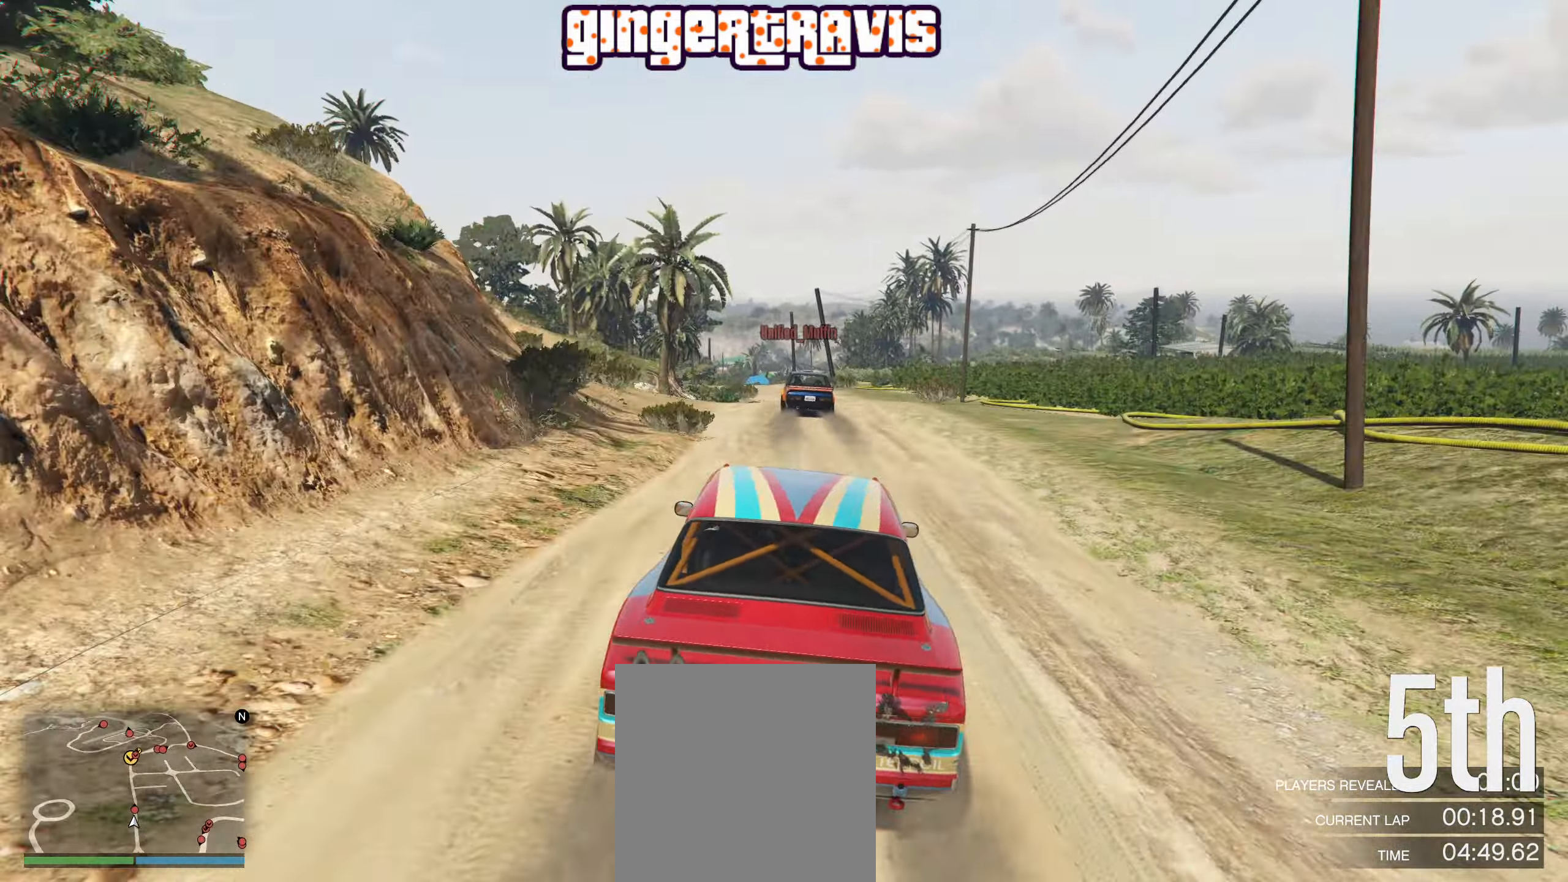
{"buttons": ["R2"], "left_stick": "left", "right_stick": "center", "events": [[484, "left_stick", "left"]]}
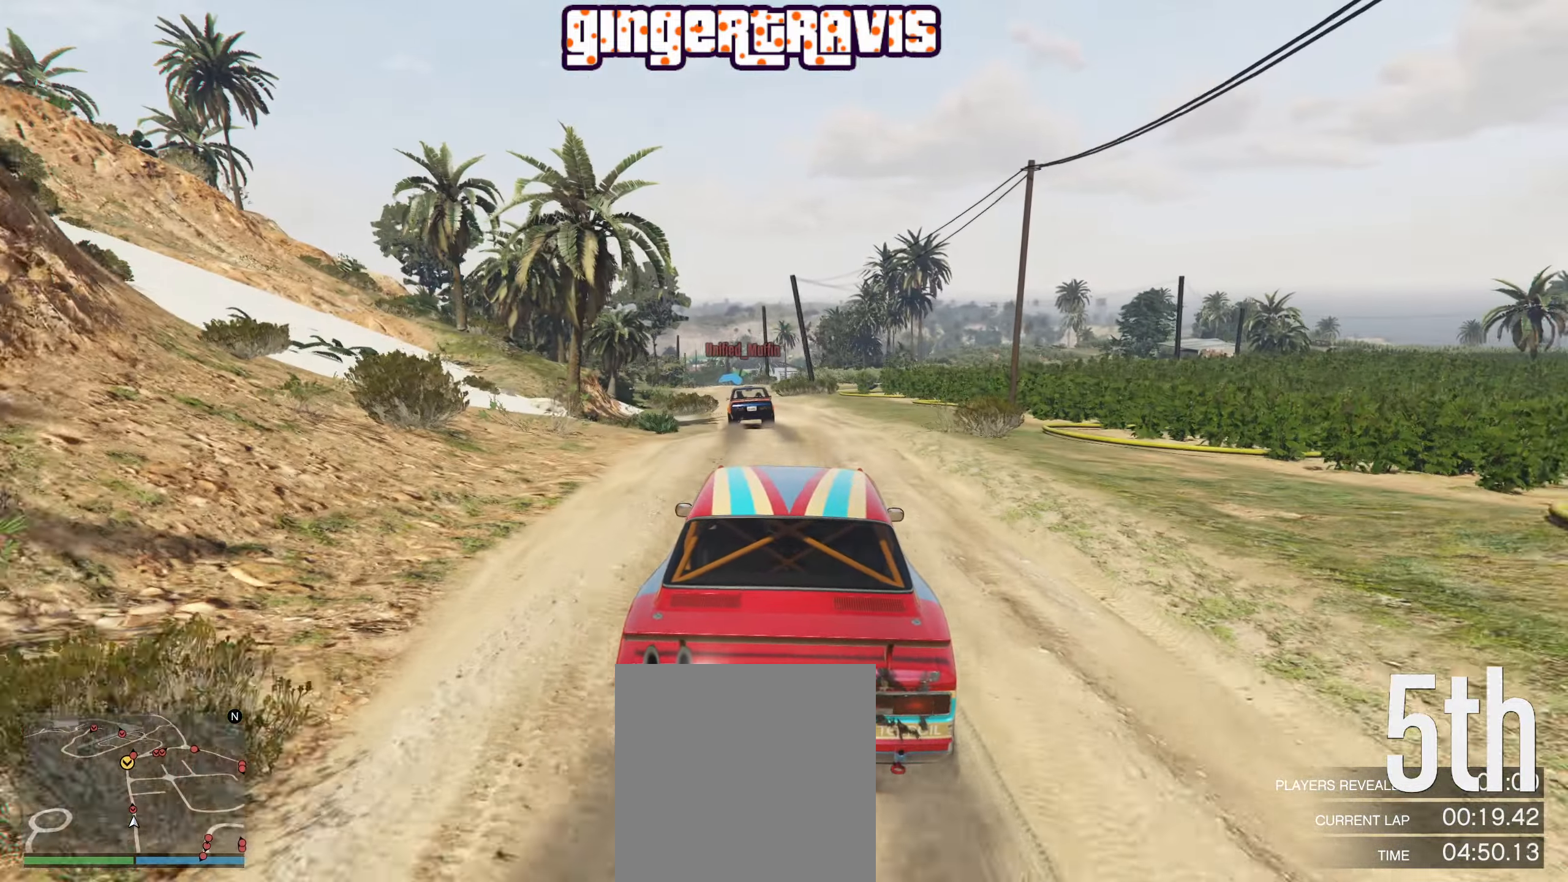
{"buttons": ["R2"], "left_stick": "center", "right_stick": "center", "events": [[34, "left_stick", "center"], [317, "left_stick", "left"], [467, "left_stick", "center"]]}
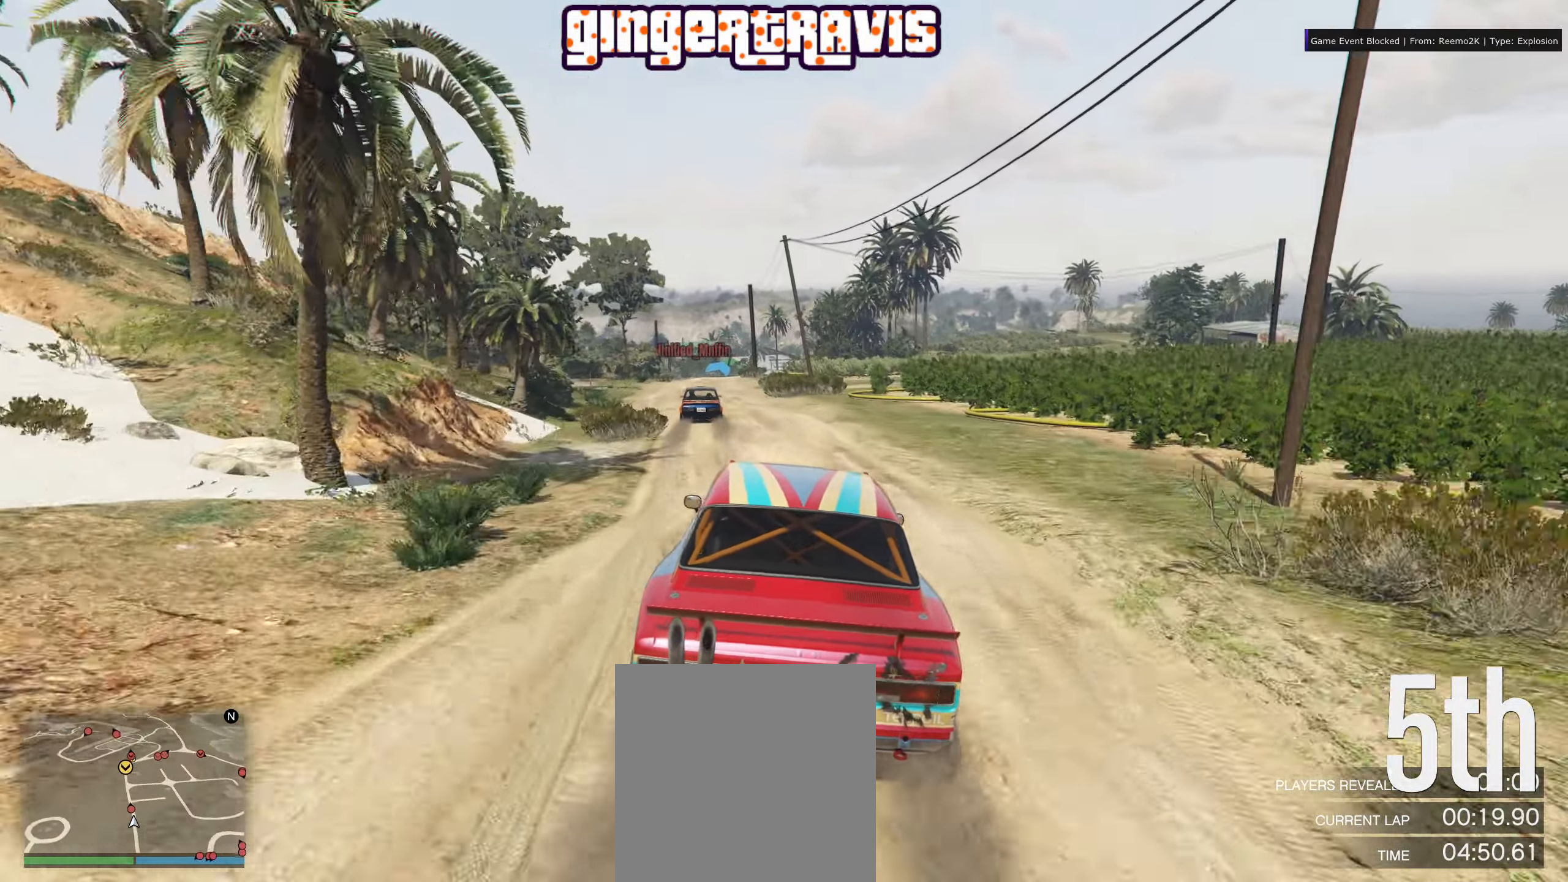
{"buttons": ["R2"], "left_stick": "center", "right_stick": "center", "events": [[184, "left_stick", "left"], [267, "left_stick", "center"]]}
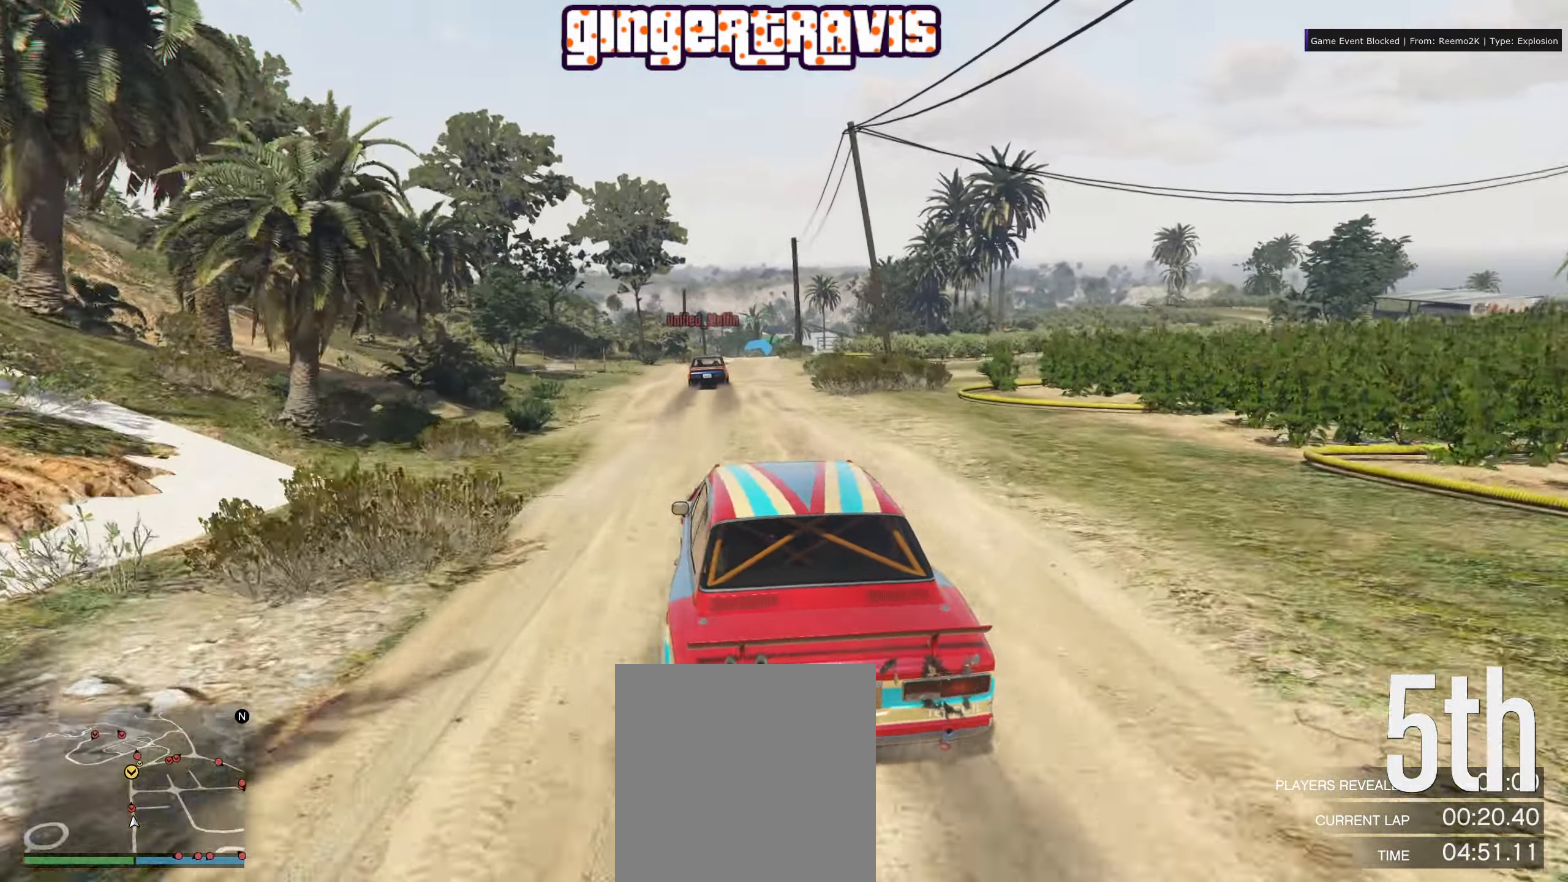
{"buttons": ["R2"], "left_stick": "center", "right_stick": "center", "events": []}
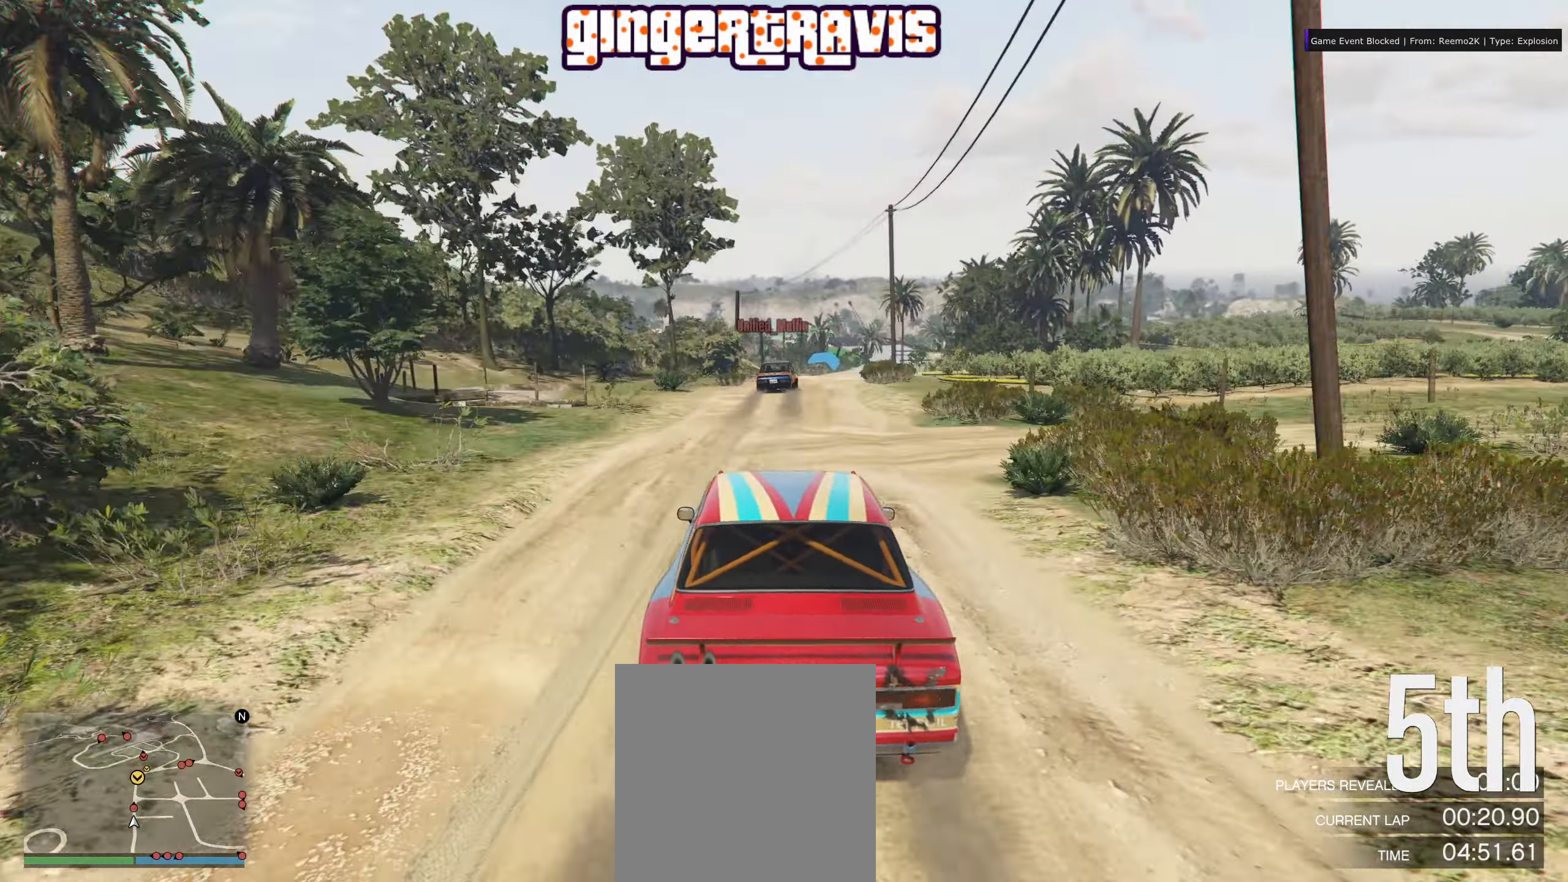
{"buttons": ["R2"], "left_stick": "center", "right_stick": "center", "events": [[234, "left_stick", "right"], [334, "left_stick", "center"]]}
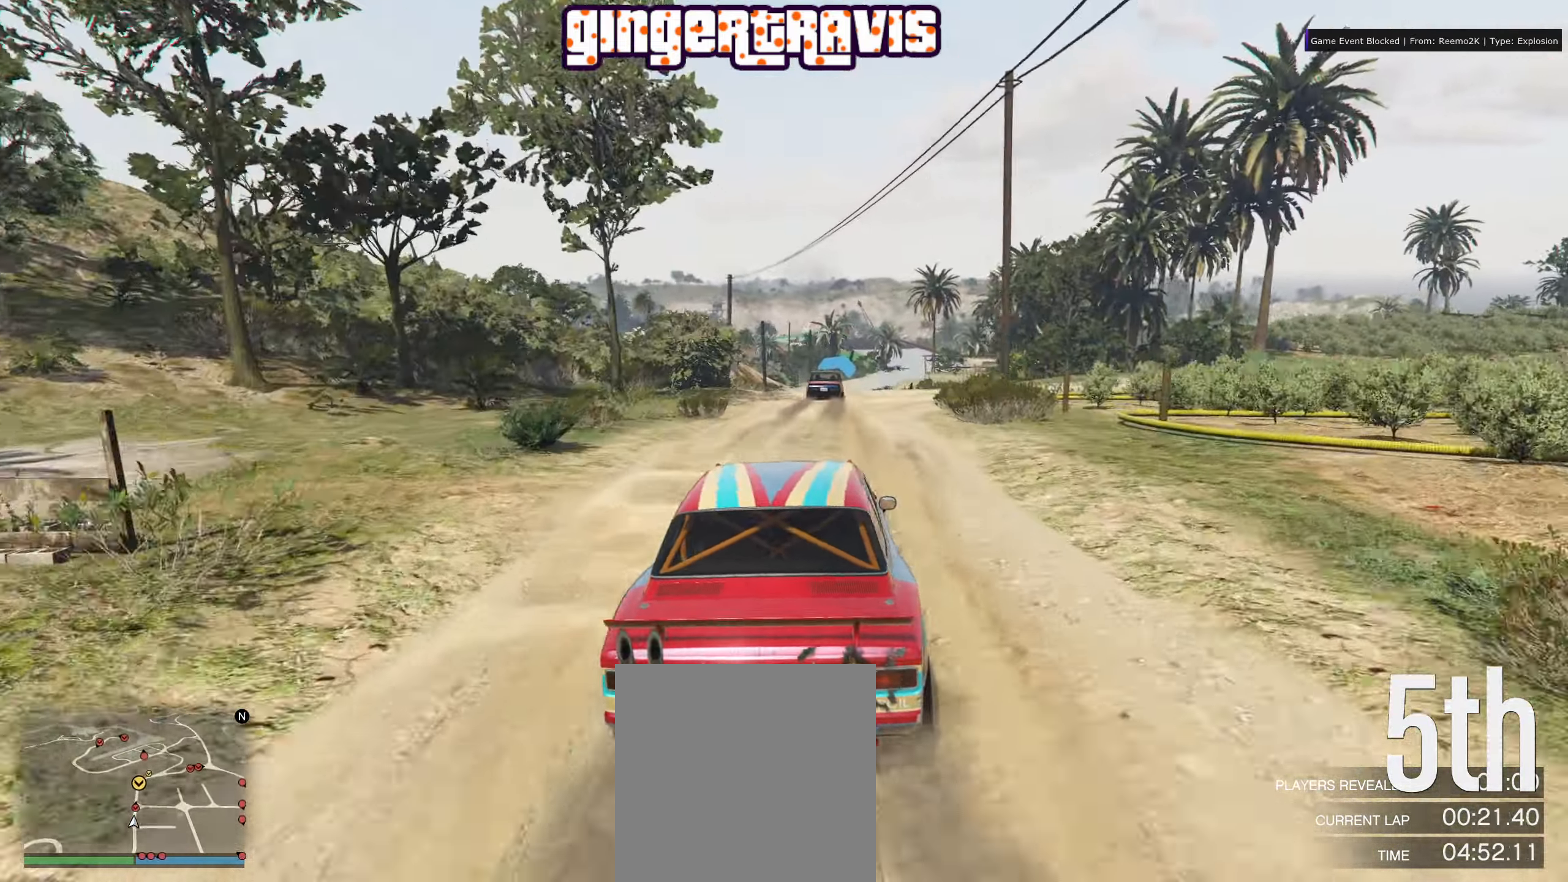
{"buttons": ["R2"], "left_stick": "center", "right_stick": "center", "events": [[283, "left_stick", "left"], [383, "left_stick", "center"]]}
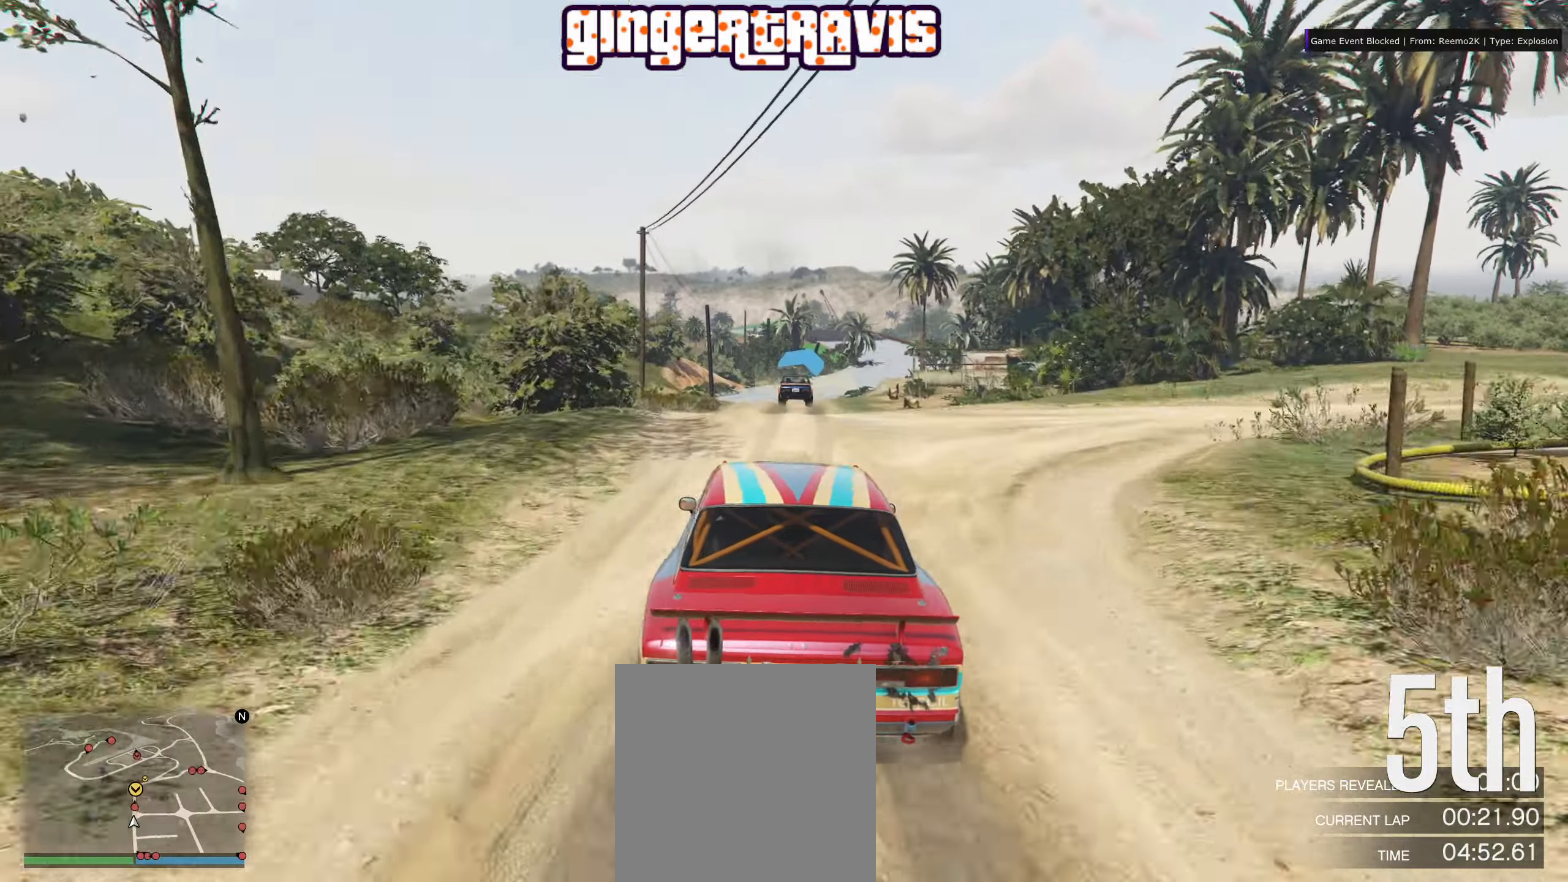
{"buttons": ["R2"], "left_stick": "center", "right_stick": "center", "events": [[183, "left_stick", "right"], [300, "left_stick", "center"]]}
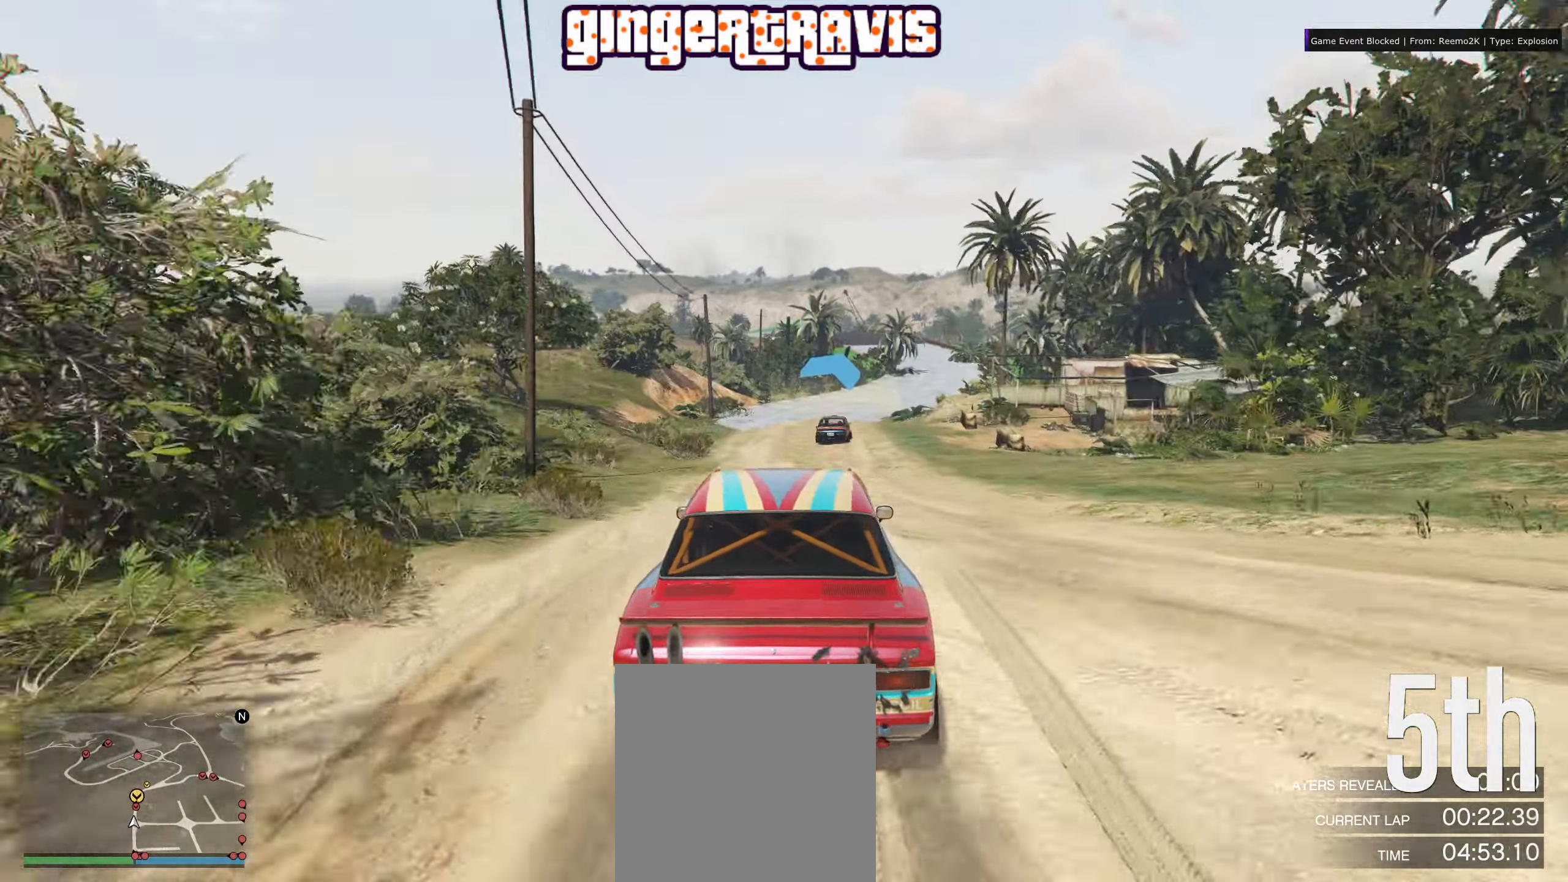
{"buttons": ["R2"], "left_stick": "right", "right_stick": "center", "events": [[133, "left_stick", "right"], [316, "left_stick", "center"], [466, "left_stick", "right"]]}
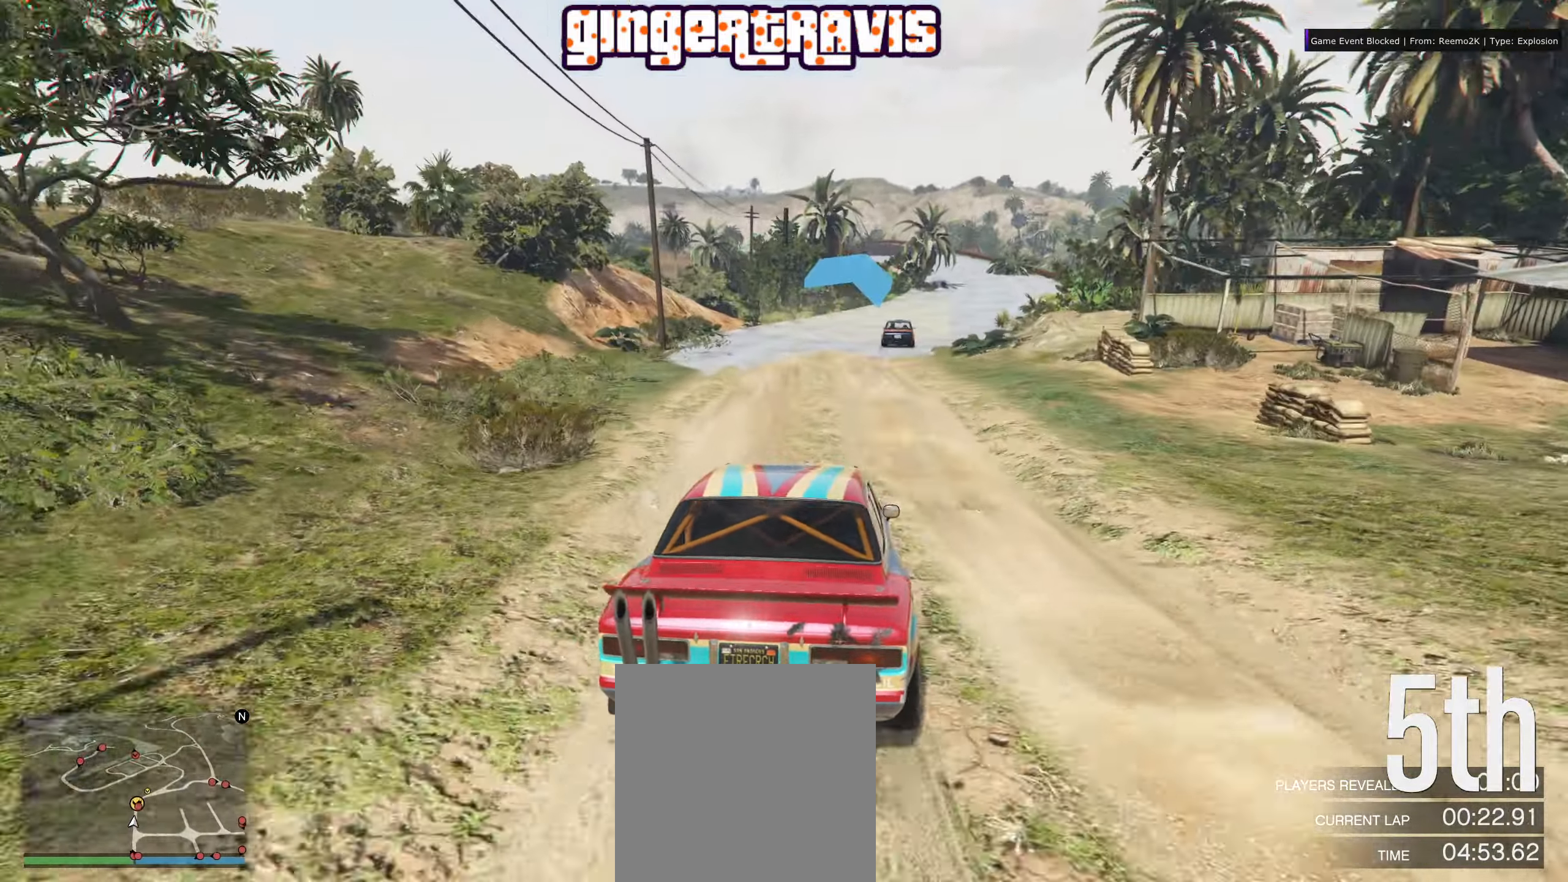
{"buttons": ["R2"], "left_stick": "center", "right_stick": "center", "events": [[116, "left_stick", "center"], [366, "left_stick", "down-right"], [466, "left_stick", "center"]]}
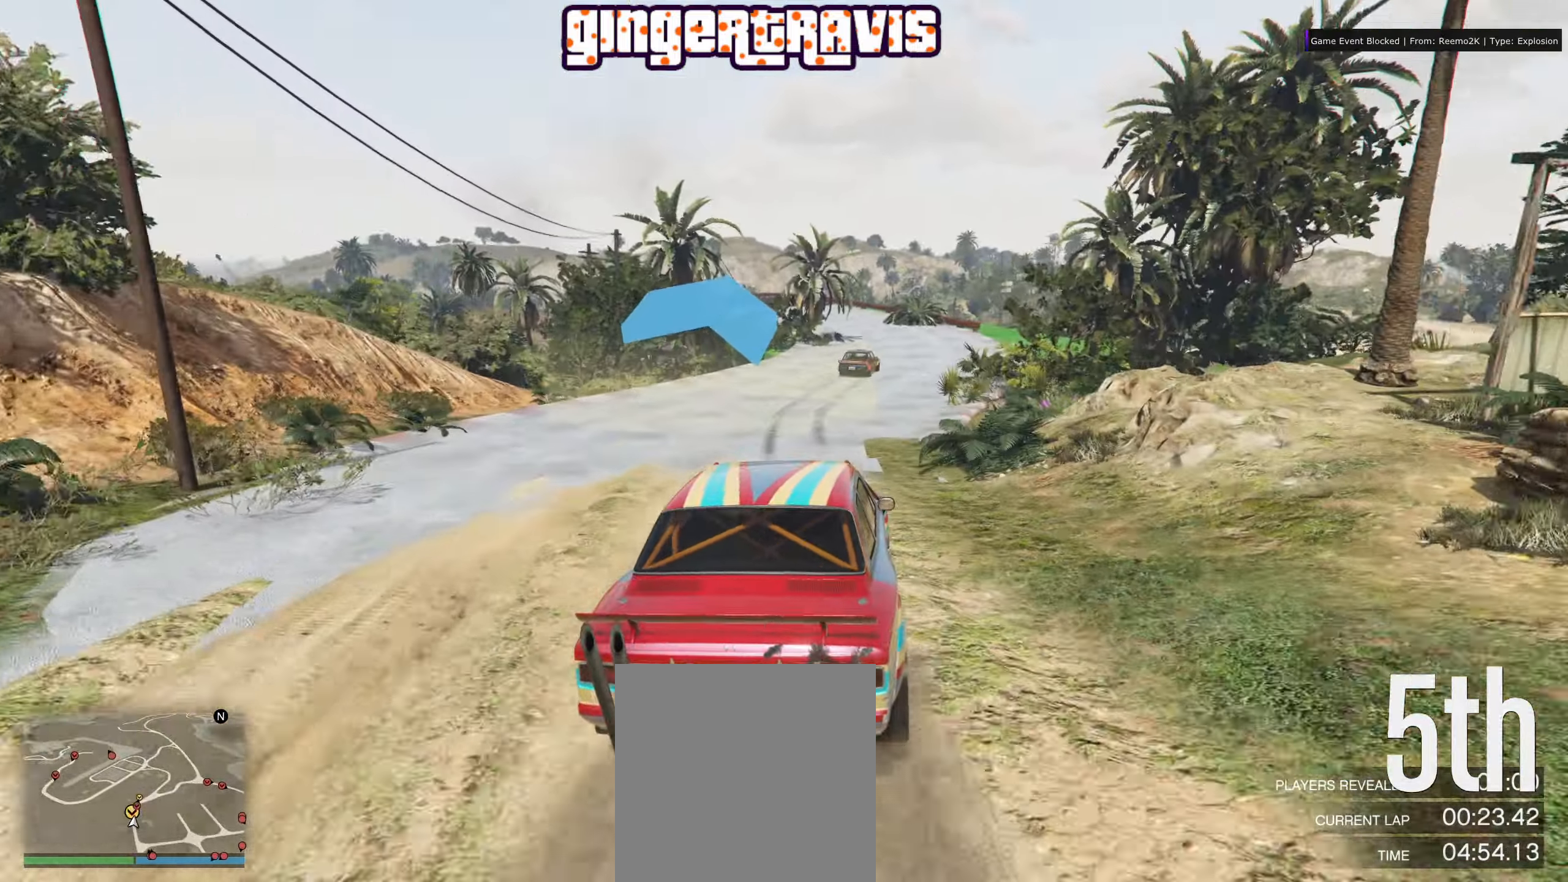
{"buttons": ["R2"], "left_stick": "center", "right_stick": "center", "events": [[233, "left_stick", "down-right"], [300, "left_stick", "center"]]}
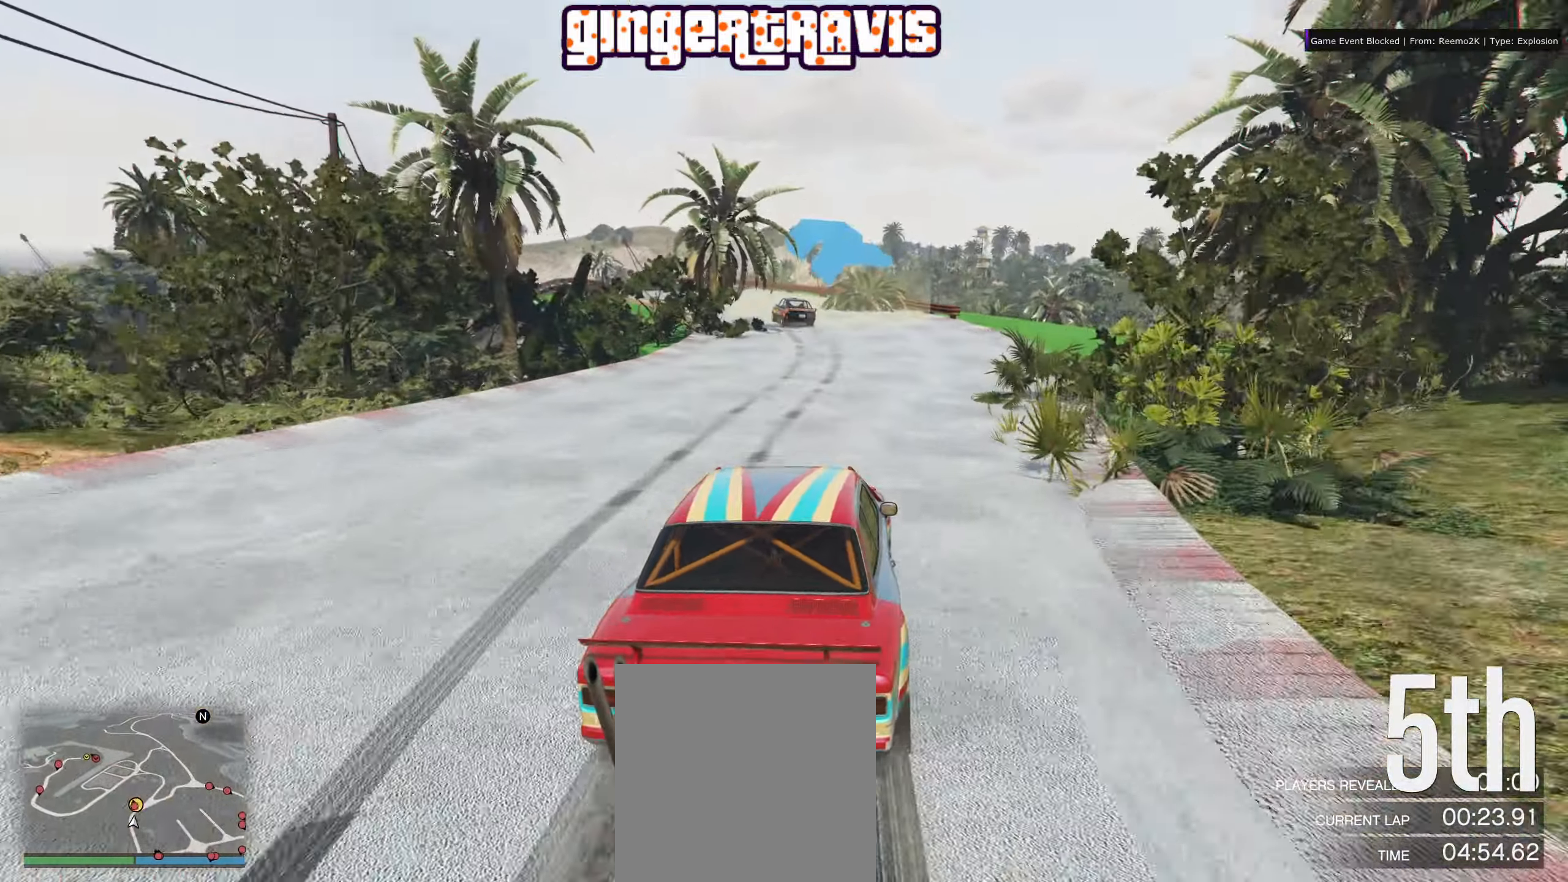
{"buttons": ["R2"], "left_stick": "left", "right_stick": "center", "events": [[100, "left_stick", "left"], [283, "left_stick", "center"], [366, "left_stick", "left"]]}
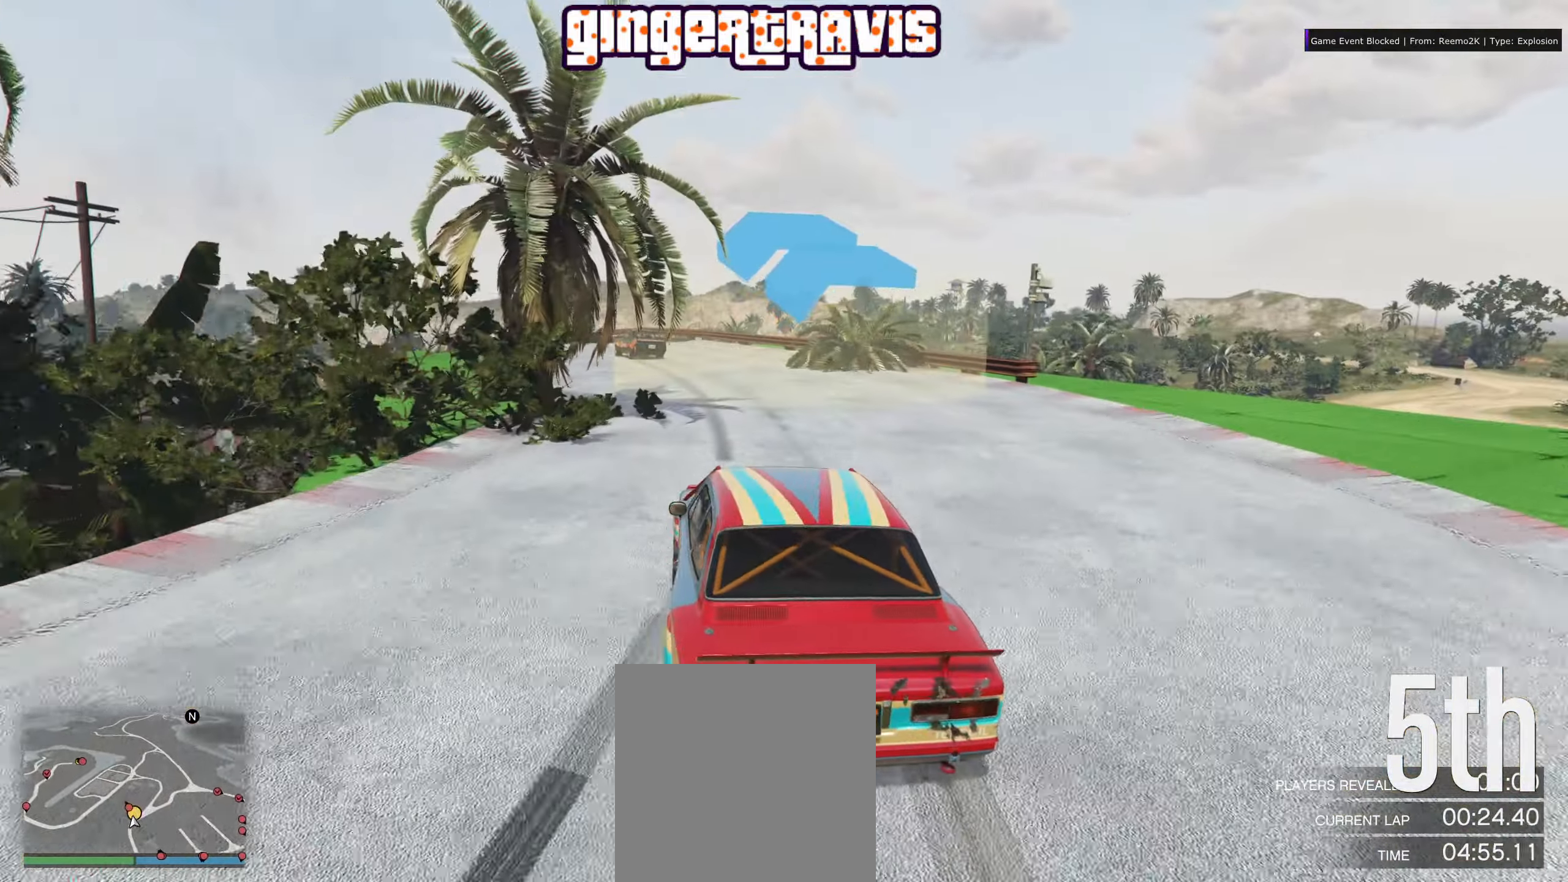
{"buttons": ["R2"], "left_stick": "center", "right_stick": "center", "events": [[33, "left_stick", "center"], [266, "left_stick", "up-left"], [450, "left_stick", "center"]]}
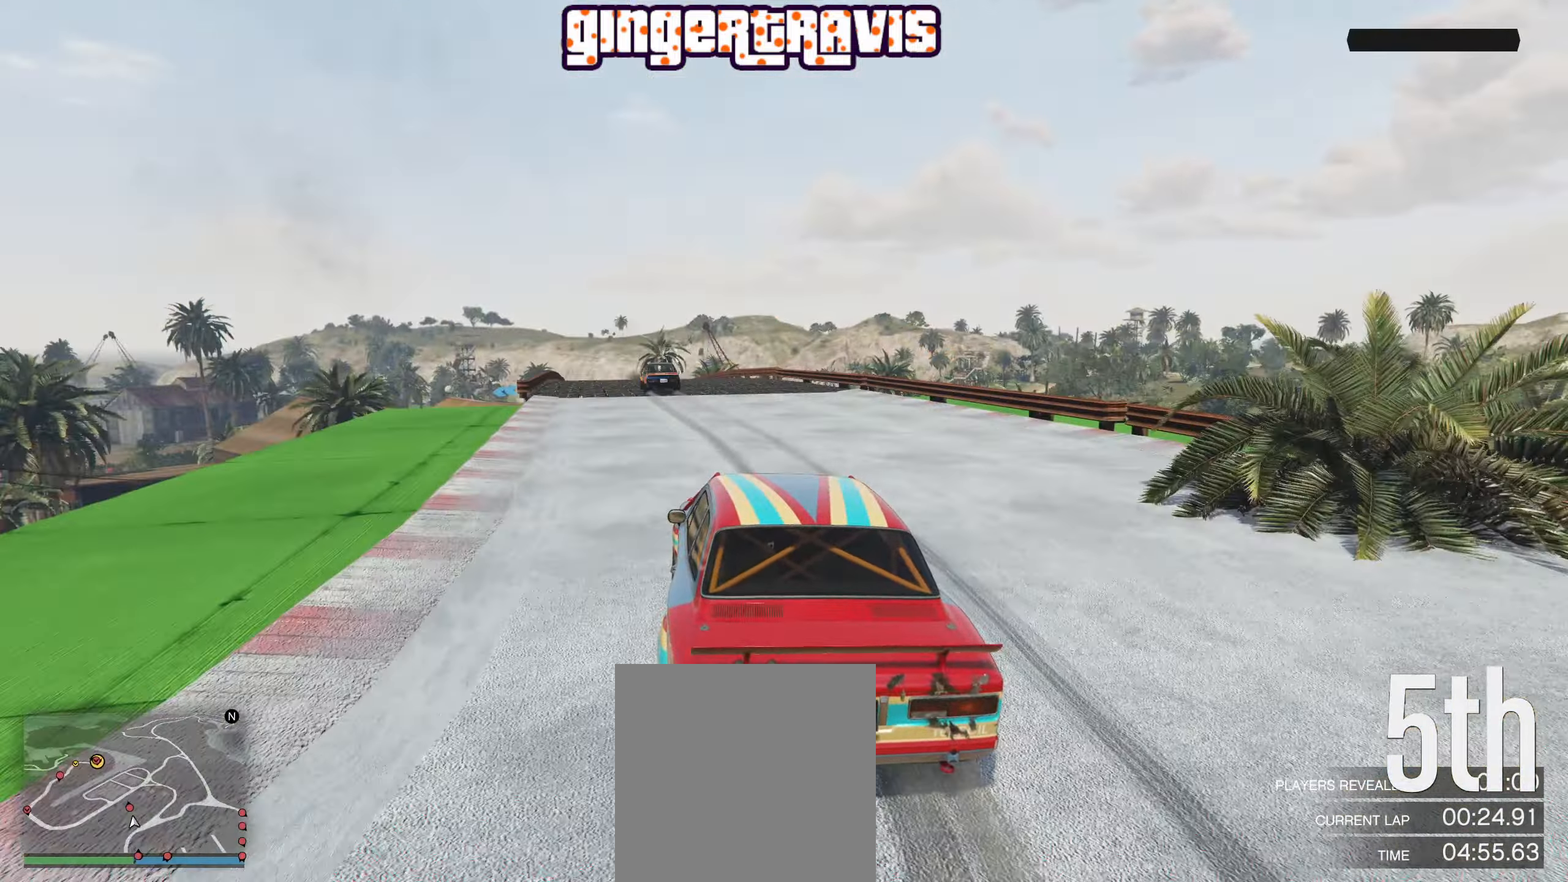
{"buttons": ["R2"], "left_stick": "center", "right_stick": "center", "events": [[216, "left_stick", "right"], [366, "left_stick", "center"]]}
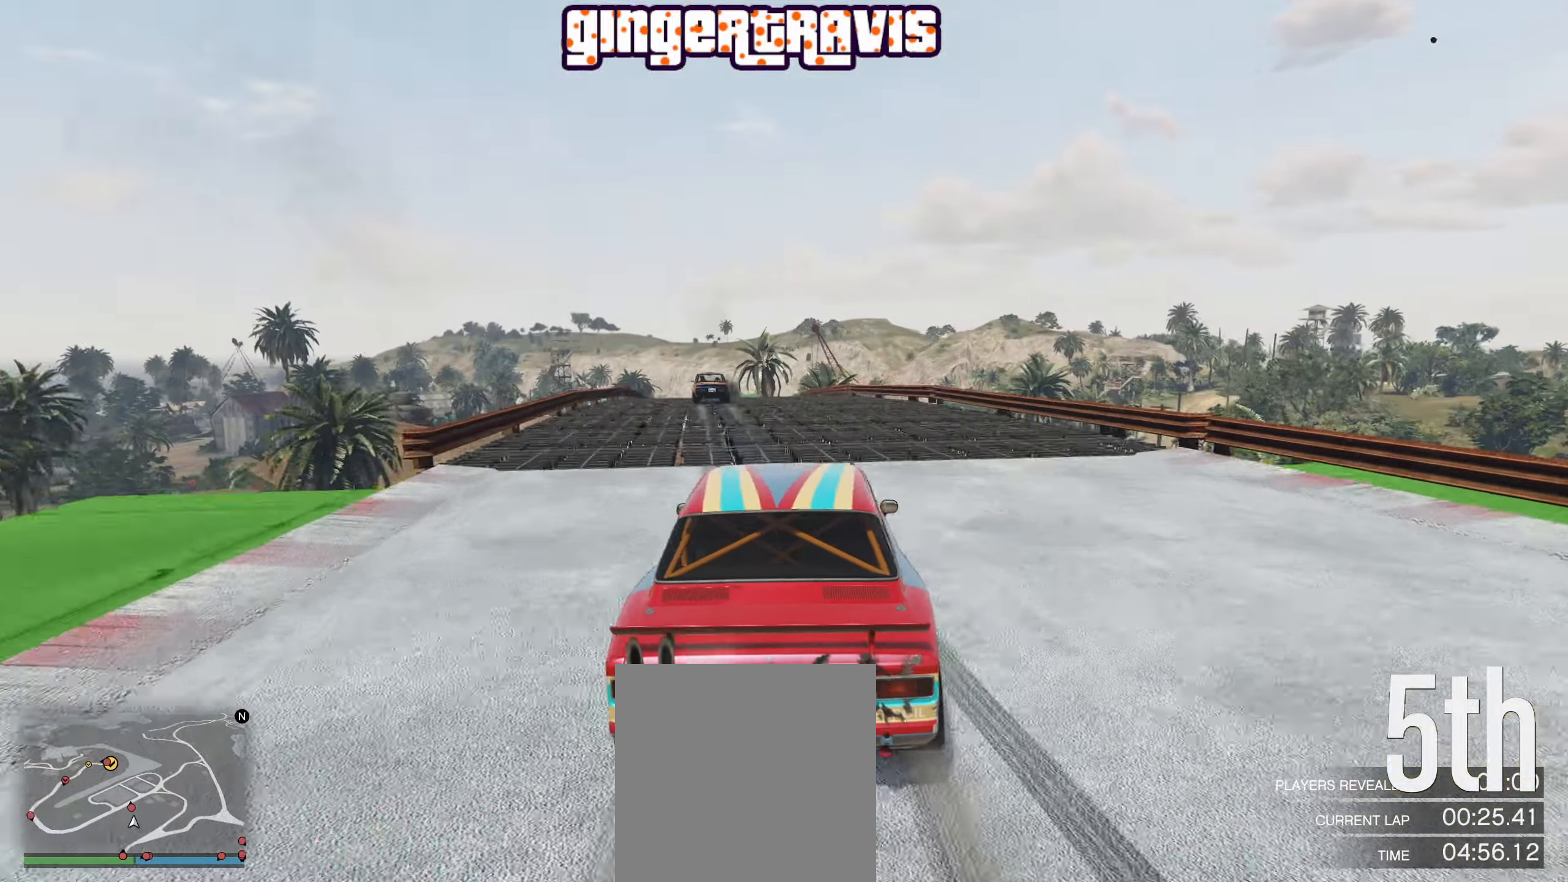
{"buttons": ["R2"], "left_stick": "left", "right_stick": "center", "events": [[166, "left_stick", "left"], [300, "left_stick", "center"], [500, "left_stick", "left"]]}
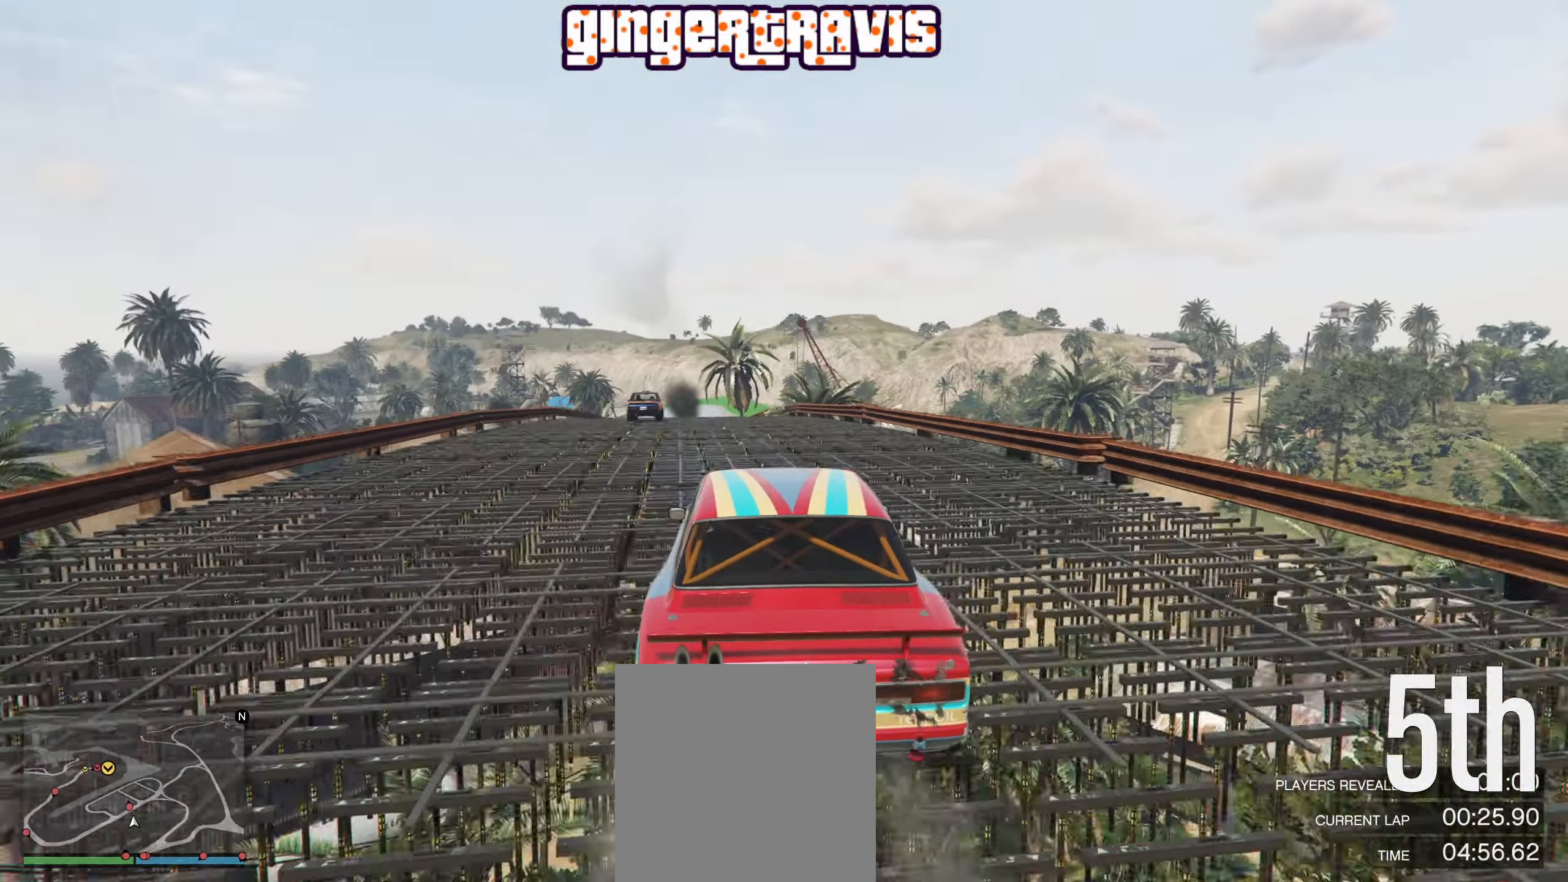
{"buttons": ["R2"], "left_stick": "center", "right_stick": "center", "events": [[133, "left_stick", "center"]]}
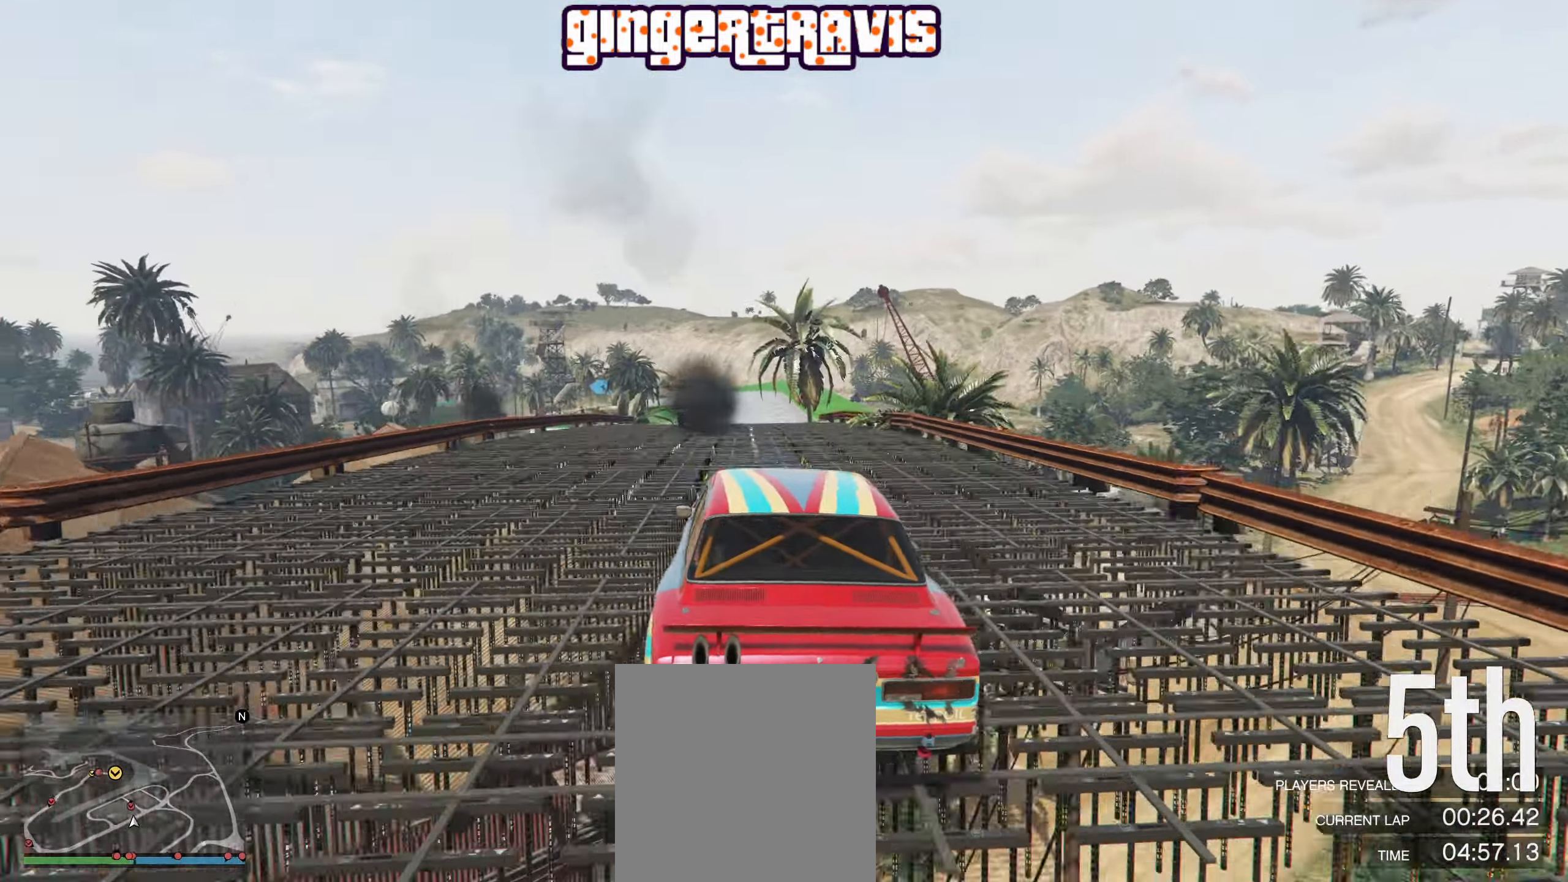
{"buttons": ["R2"], "left_stick": "center", "right_stick": "center", "events": [[83, "left_stick", "down-right"], [150, "left_stick", "center"]]}